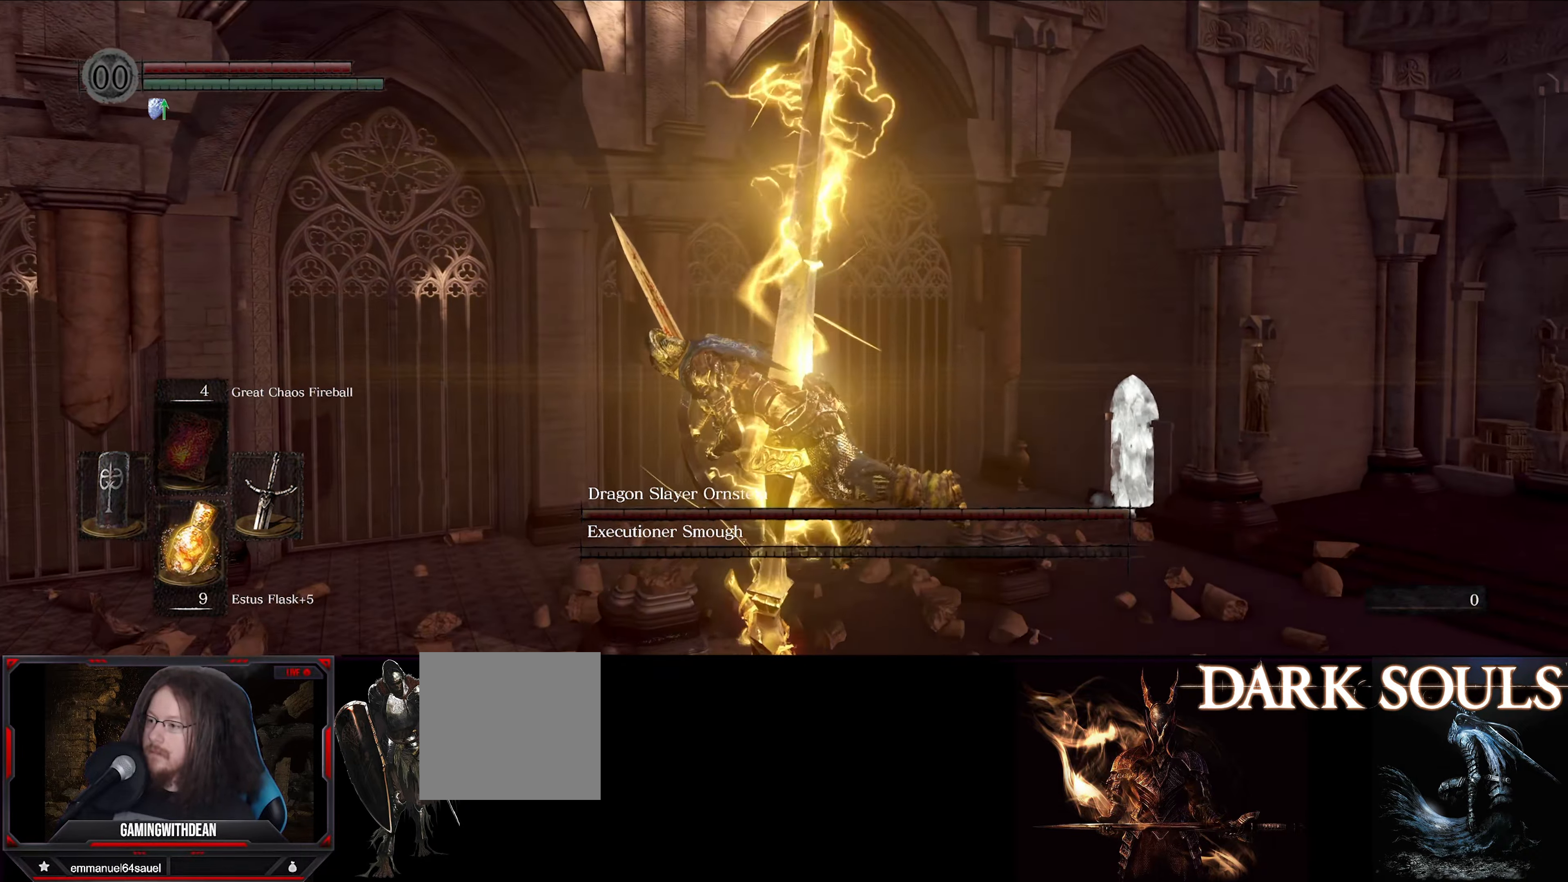
Gameplay with a controller (Xbox layout); each line is a JSON object with the inputs held at the frame after it. "events" lists button and stick changes between this image and that frame as [ms after this image, input, new state], when the widget could be followed in between. Not read: L3 R3.
{"buttons": ["B", "L1", "R1"], "left_stick": "up-left", "right_stick": "center", "events": [[17, "L1", "down"], [50, "R1", "down"], [100, "L1", "up"], [150, "R1", "up"], [200, "L1", "down"], [250, "R1", "down"], [283, "L1", "up"], [367, "L1", "down"], [433, "B", "down"], [433, "L1", "up"], [483, "L1", "down"]]}
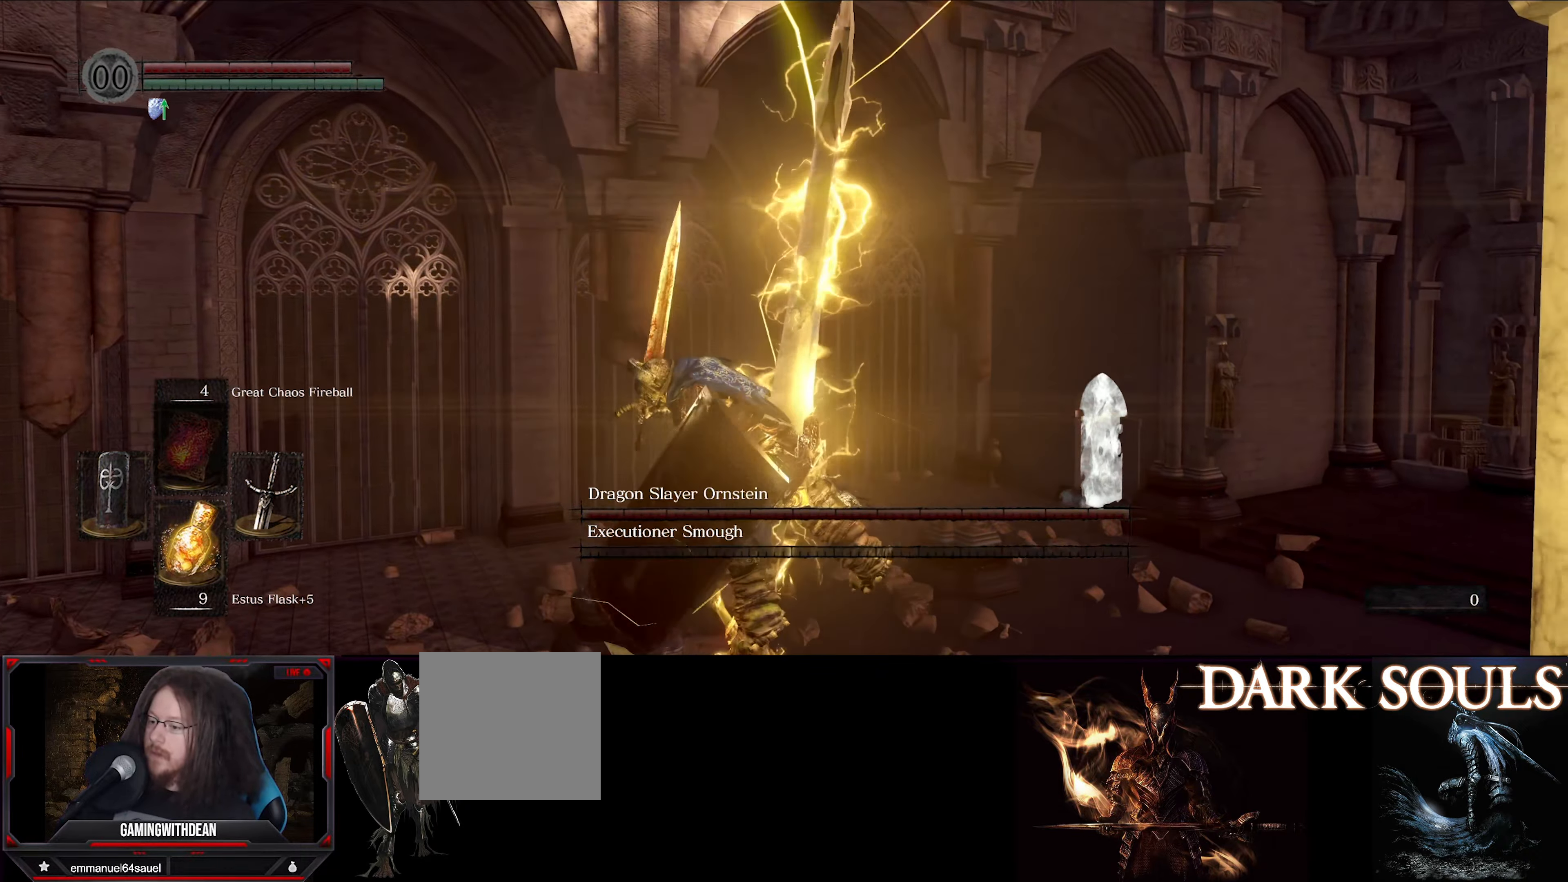
{"buttons": ["B", "L1", "R1"], "left_stick": "up", "right_stick": "center", "events": [[17, "left_stick", "up"], [33, "B", "up"], [33, "R1", "up"], [67, "L1", "up"], [67, "R1", "down"], [83, "B", "down"], [117, "L1", "down"], [150, "B", "up"], [150, "R1", "up"], [200, "B", "down"], [200, "R1", "down"], [217, "L1", "up"], [250, "L1", "down"], [283, "B", "up"], [317, "R1", "up"], [333, "L1", "up"], [350, "B", "down"], [350, "R1", "down"], [383, "L1", "down"], [417, "B", "up"], [450, "R1", "up"], [467, "B", "down"], [467, "R1", "down"]]}
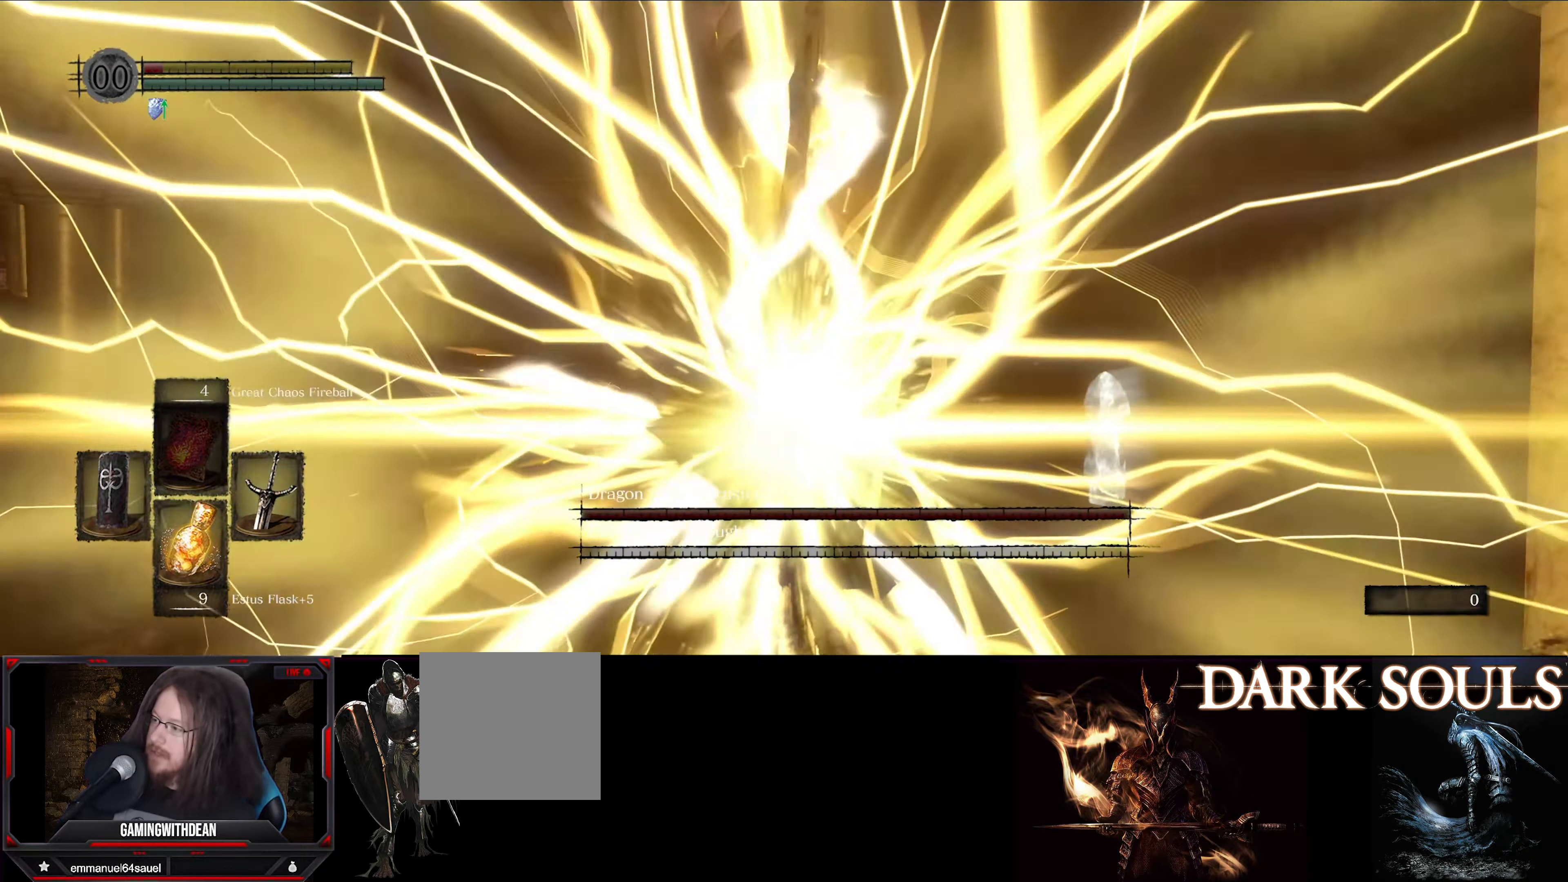
{"buttons": ["L1", "R1"], "left_stick": "up", "right_stick": "center", "events": [[33, "L1", "up"], [67, "B", "up"], [67, "L1", "down"], [83, "R1", "up"], [117, "B", "down"], [133, "R1", "down"], [233, "B", "up"], [233, "R1", "up"], [267, "B", "down"], [267, "R1", "down"], [350, "B", "up"], [367, "L1", "up"], [367, "R1", "up"], [400, "L1", "down"], [417, "B", "down"], [434, "R1", "down"], [500, "B", "up"]]}
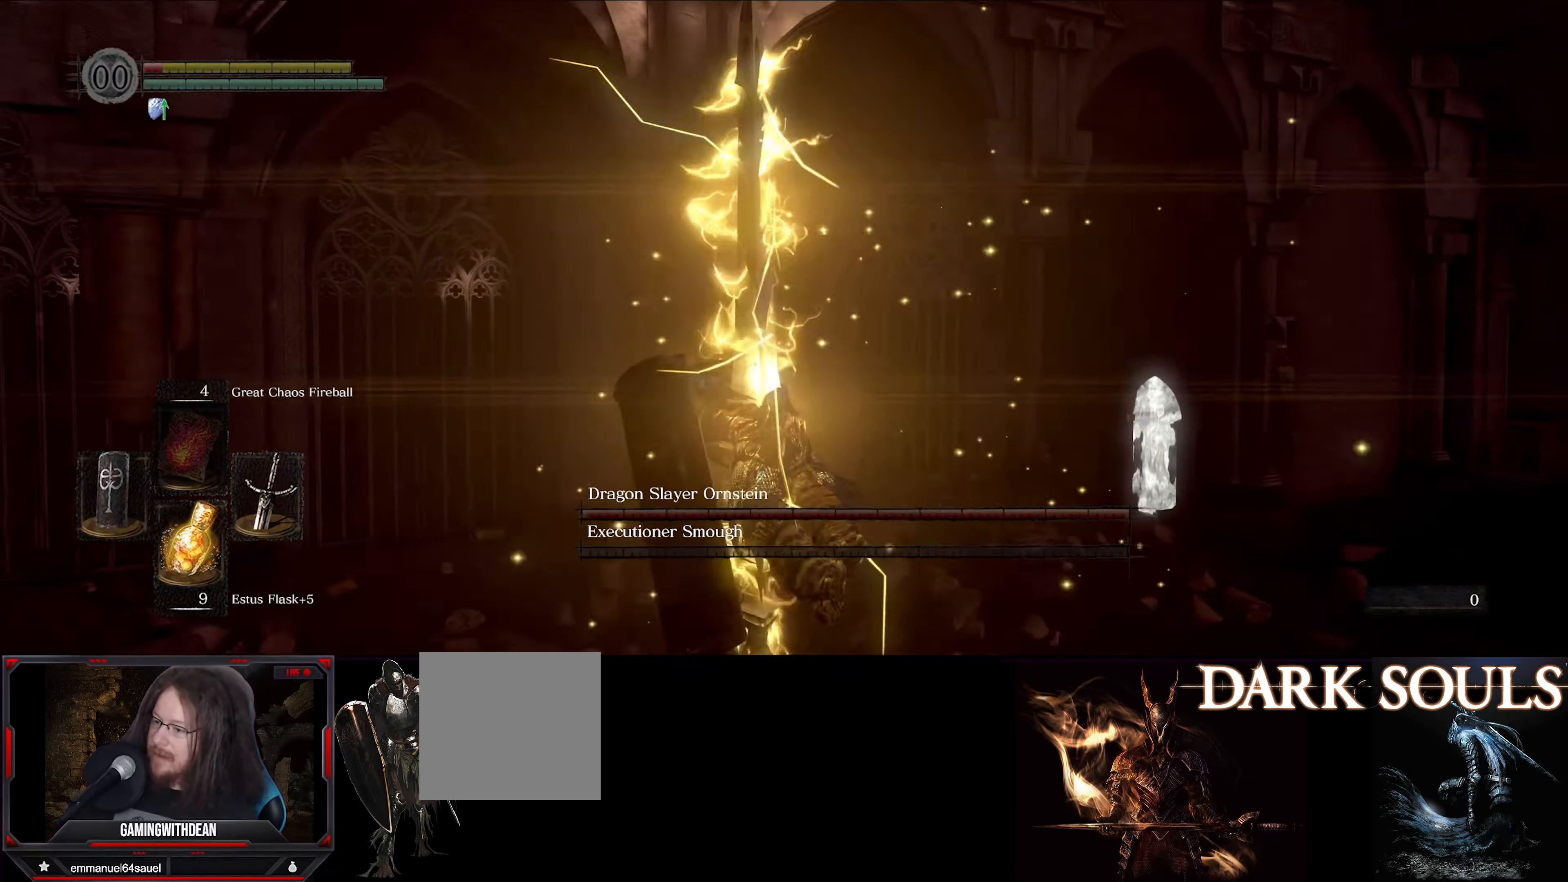
{"buttons": ["L1", "R1"], "left_stick": "up", "right_stick": "center", "events": [[17, "L1", "up"], [17, "R1", "up"], [84, "B", "down"], [84, "L1", "down"], [84, "R1", "down"], [184, "B", "up"], [184, "R1", "up"], [200, "L1", "up"], [234, "B", "down"], [250, "R1", "down"], [267, "L1", "down"], [317, "B", "up"], [334, "R1", "up"], [367, "B", "down"], [384, "L1", "up"], [384, "R1", "down"], [450, "B", "up"], [450, "L1", "down"]]}
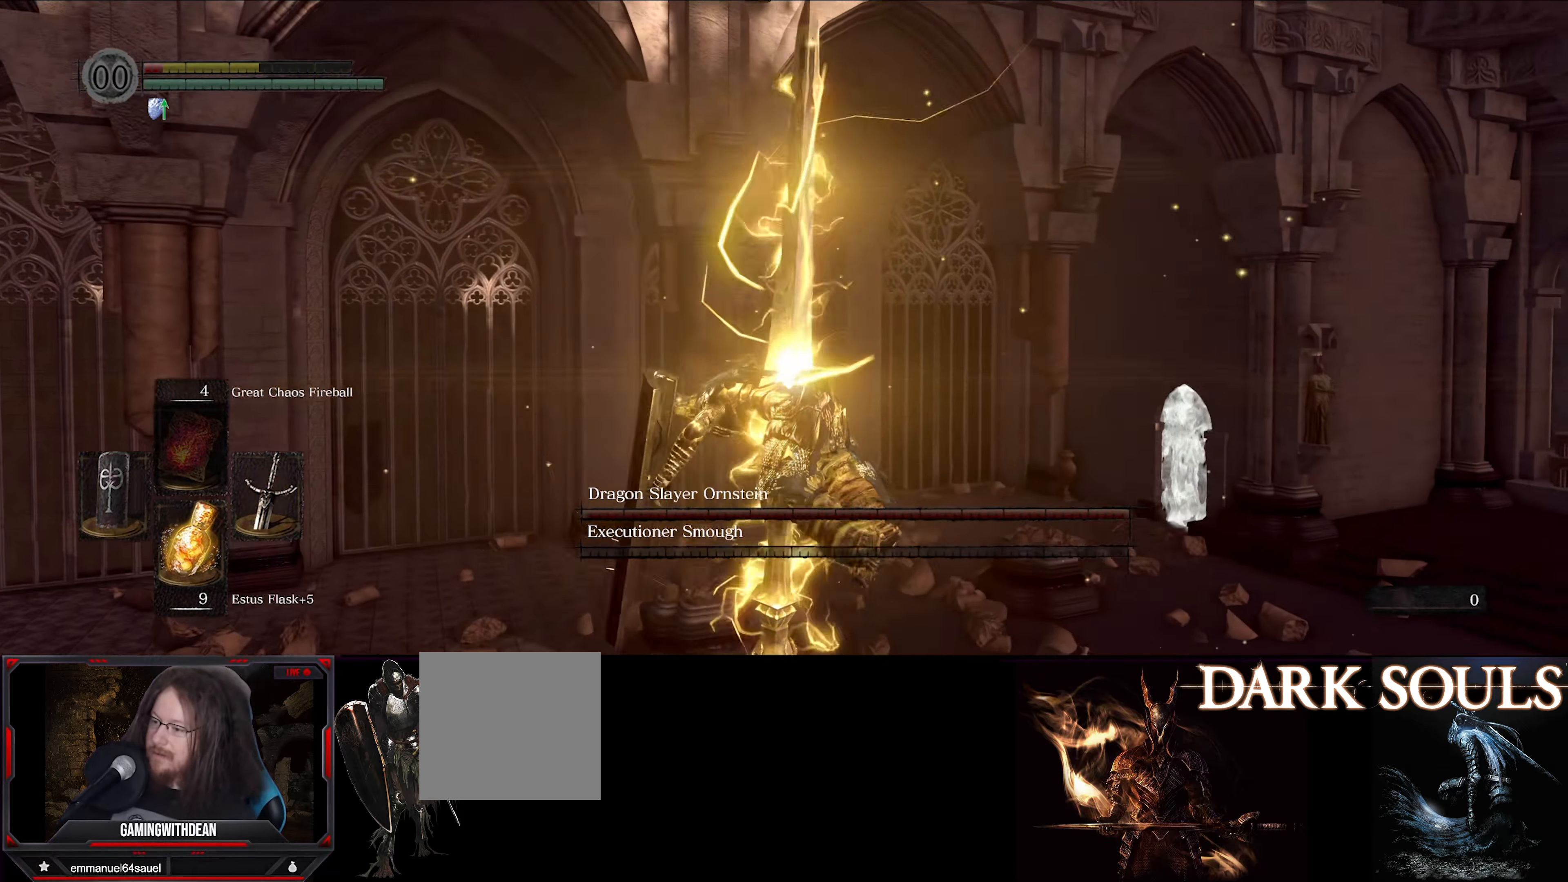
{"buttons": ["B", "L1", "R1"], "left_stick": "up", "right_stick": "center", "events": [[17, "B", "down"], [100, "L1", "up"], [117, "B", "up"], [150, "B", "down"], [150, "L1", "down"], [150, "R1", "up"], [167, "R1", "down"], [250, "B", "up"], [250, "L1", "up"], [267, "R1", "up"], [317, "B", "down"], [317, "L1", "down"], [334, "R1", "down"], [417, "R1", "up"], [434, "B", "up"], [450, "L1", "up"], [484, "B", "down"], [484, "R1", "down"], [500, "L1", "down"]]}
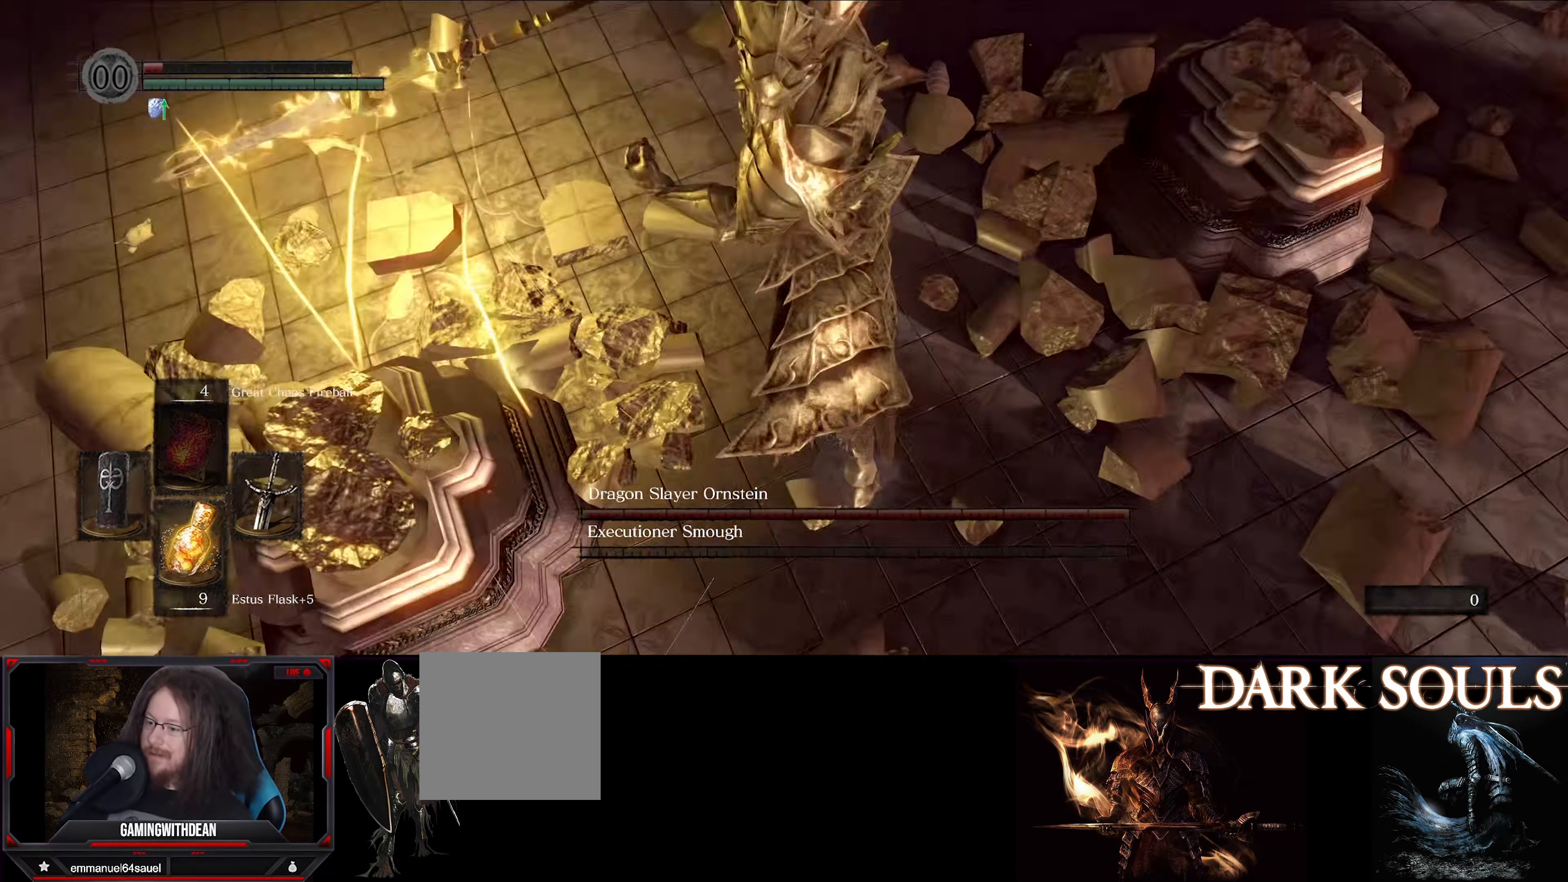
{"buttons": [], "left_stick": "up-left", "right_stick": "up-right", "events": [[84, "B", "up"], [84, "R1", "up"], [134, "L1", "up"], [284, "left_stick", "center"], [317, "right_stick", "up-left"], [450, "left_stick", "up-left"], [484, "right_stick", "up-right"]]}
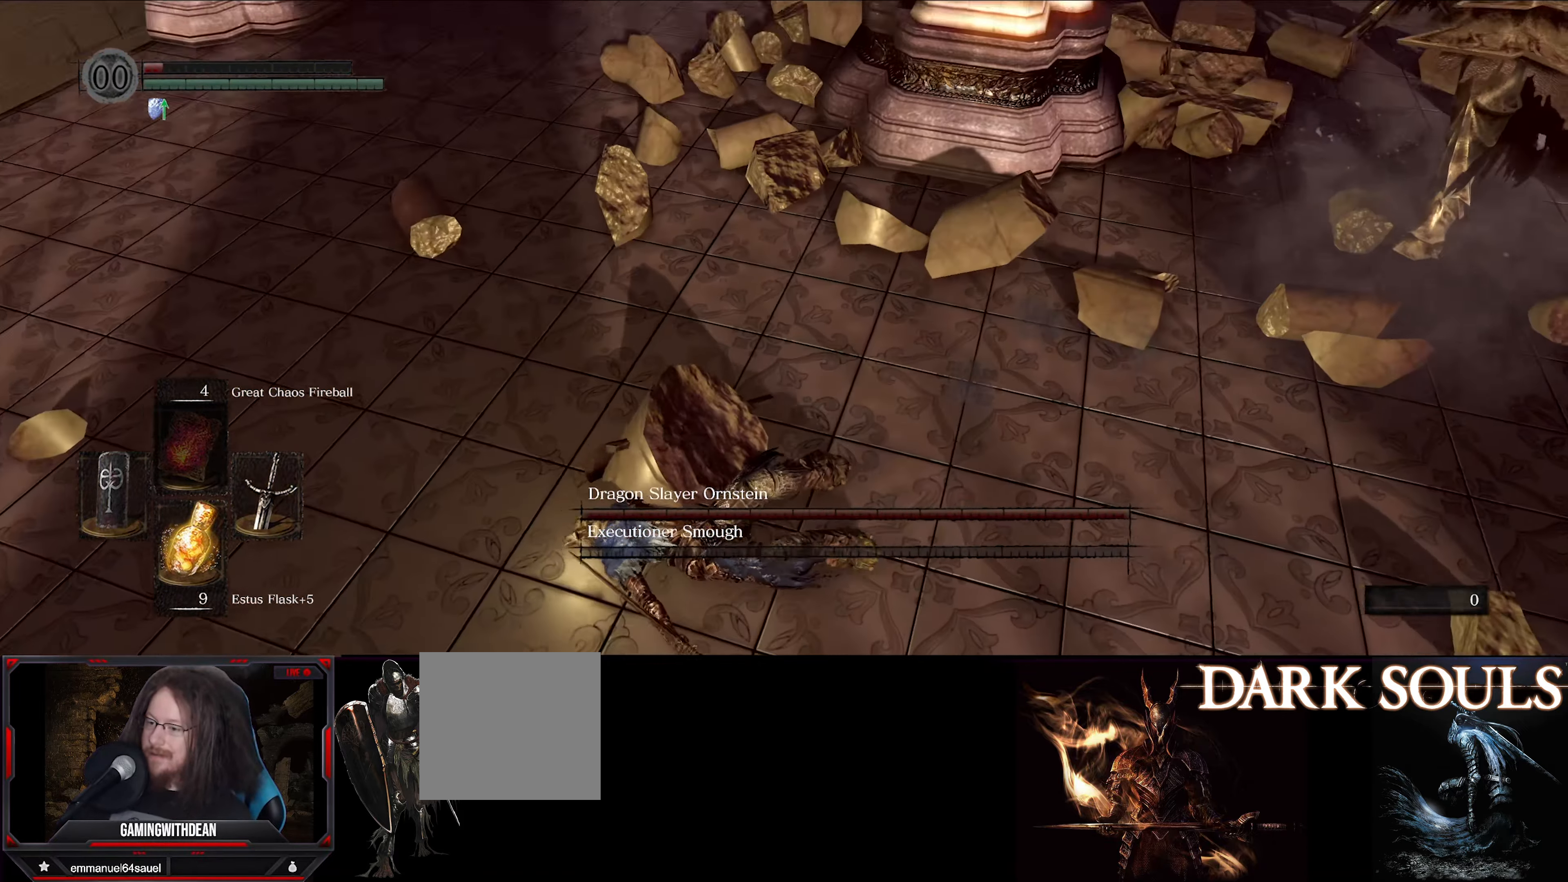
{"buttons": [], "left_stick": "up-left", "right_stick": "center", "events": [[84, "right_stick", "right"], [417, "right_stick", "center"]]}
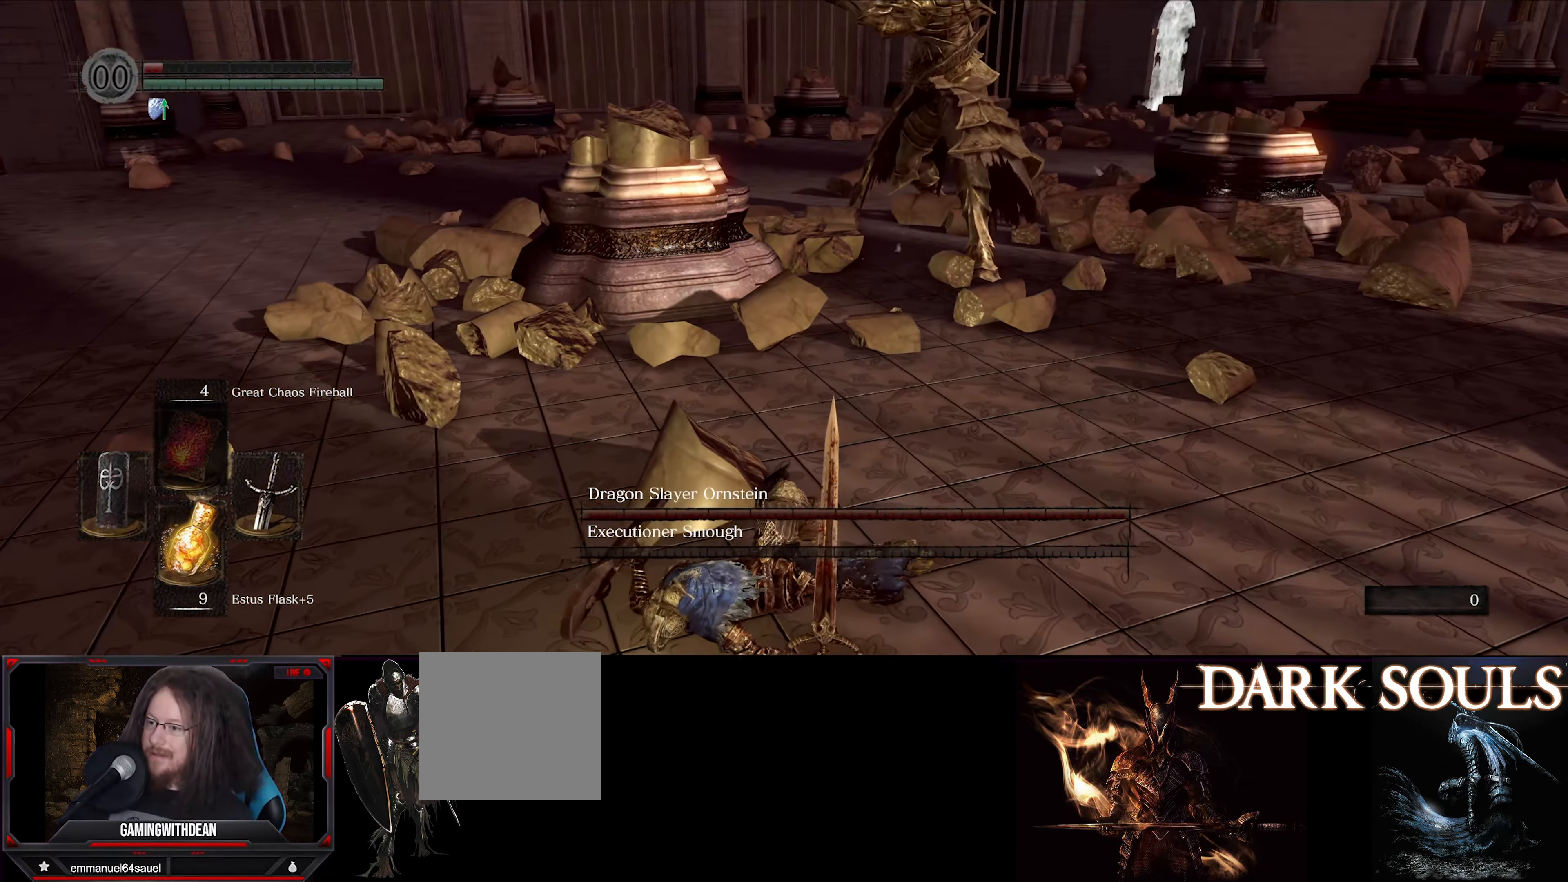
{"buttons": [], "left_stick": "up-left", "right_stick": "center", "events": []}
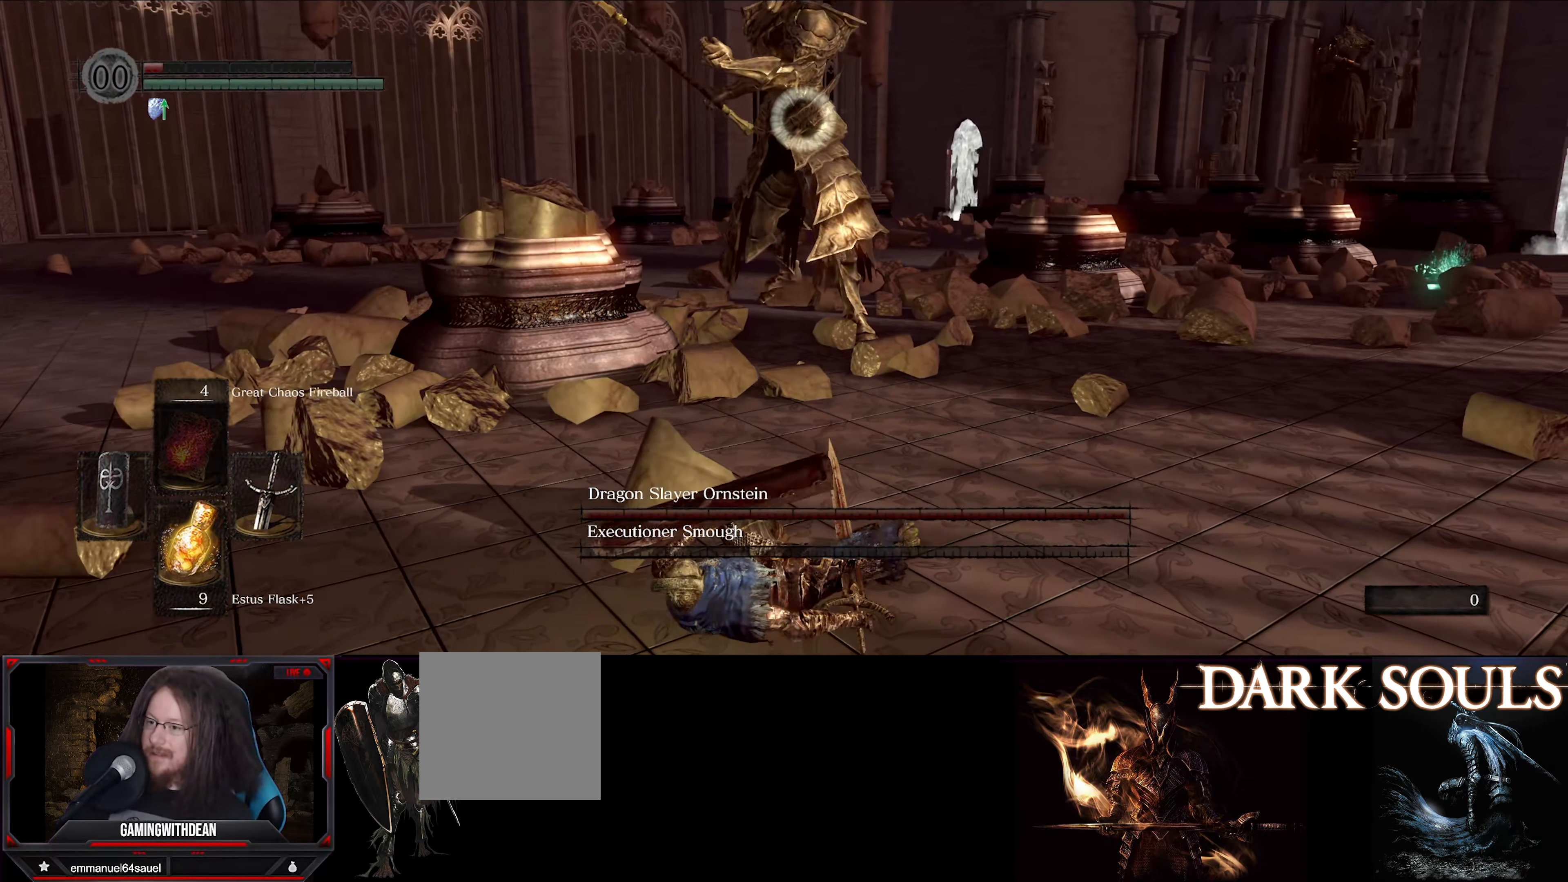
{"buttons": ["L1"], "left_stick": "up-left", "right_stick": "center", "events": [[450, "L1", "down"]]}
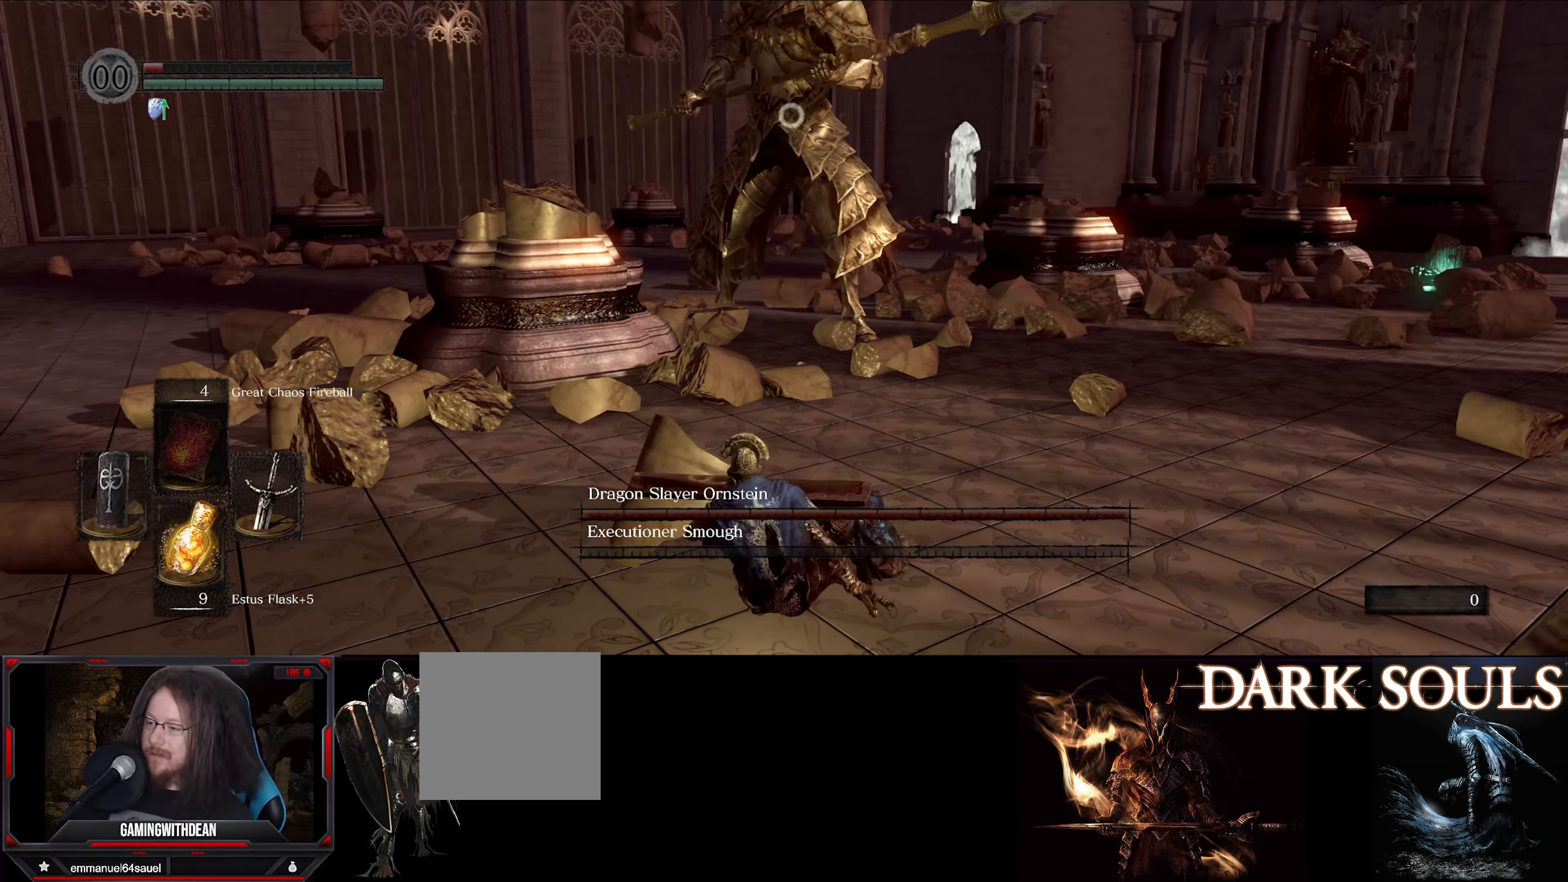
{"buttons": ["L1"], "left_stick": "up-left", "right_stick": "center", "events": []}
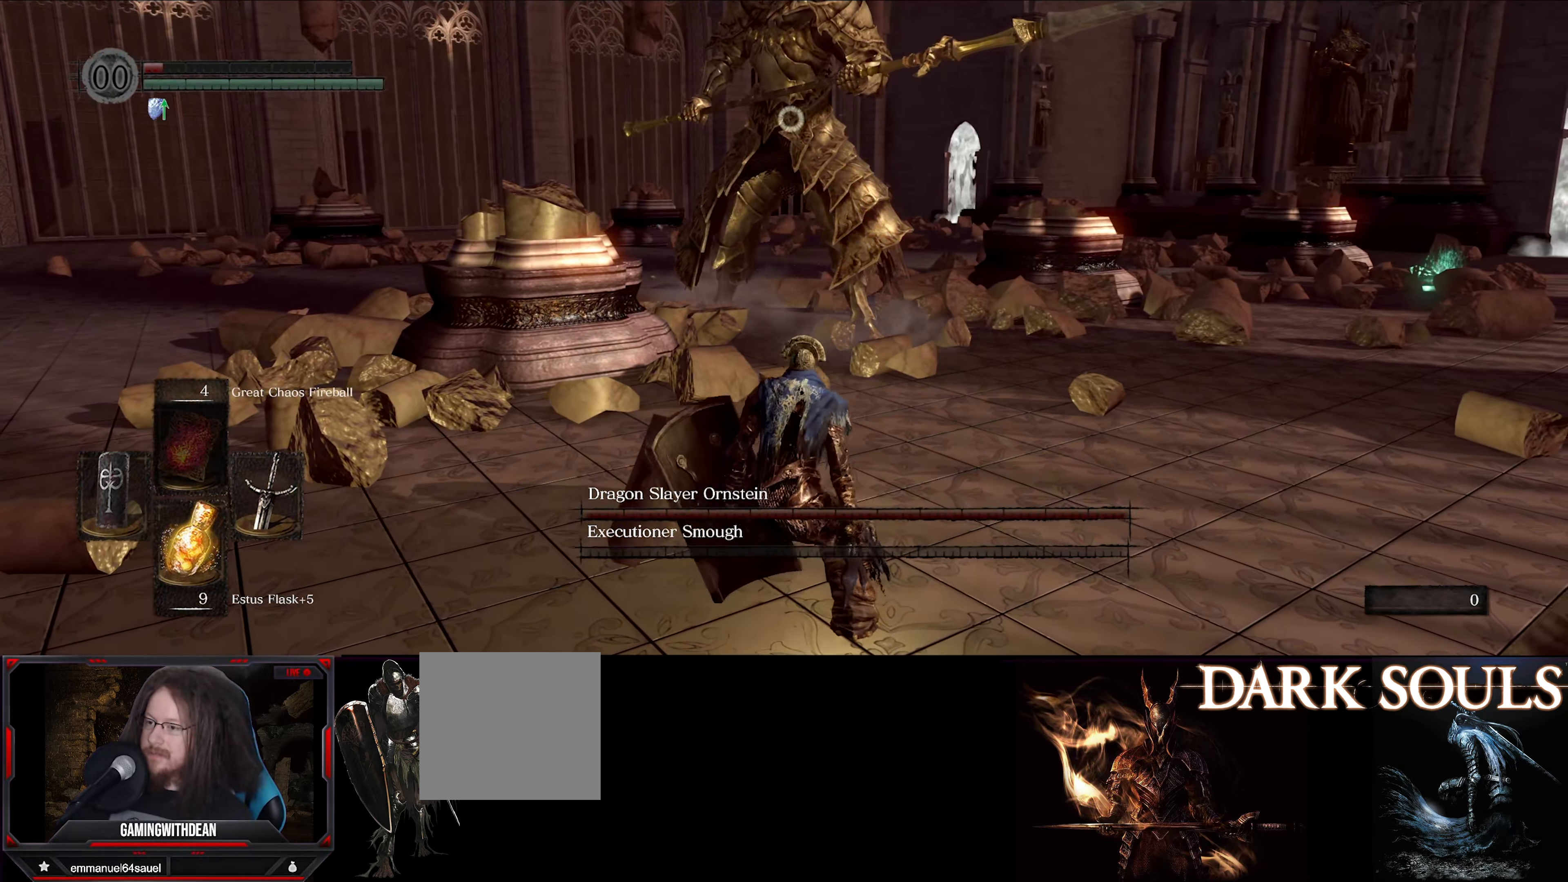
{"buttons": ["L1"], "left_stick": "up-left", "right_stick": "center", "events": []}
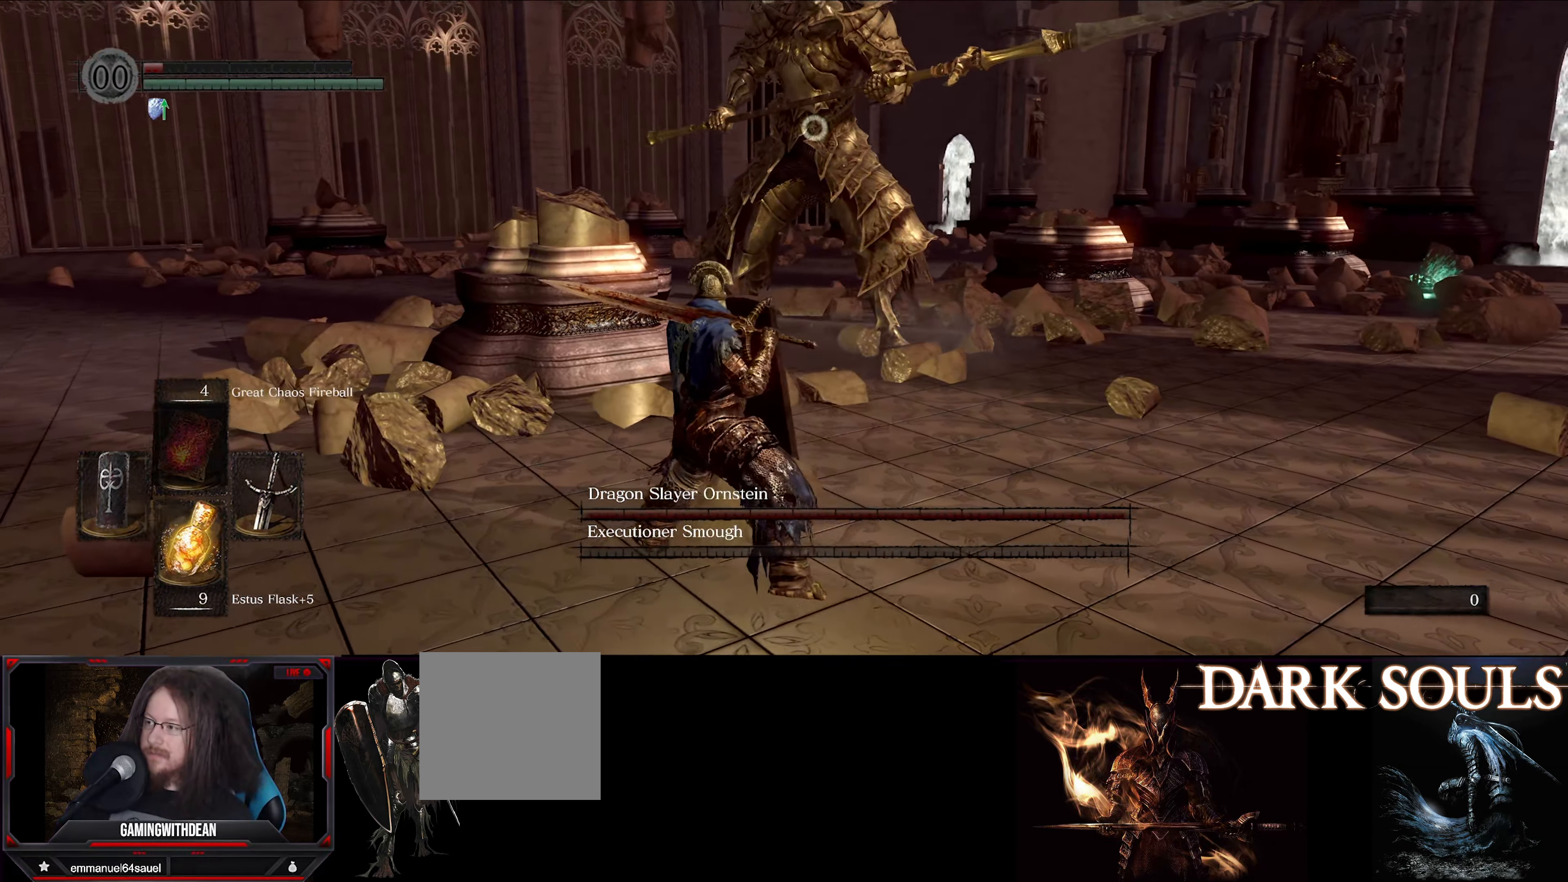
{"buttons": ["L1"], "left_stick": "left", "right_stick": "center", "events": [[483, "left_stick", "left"]]}
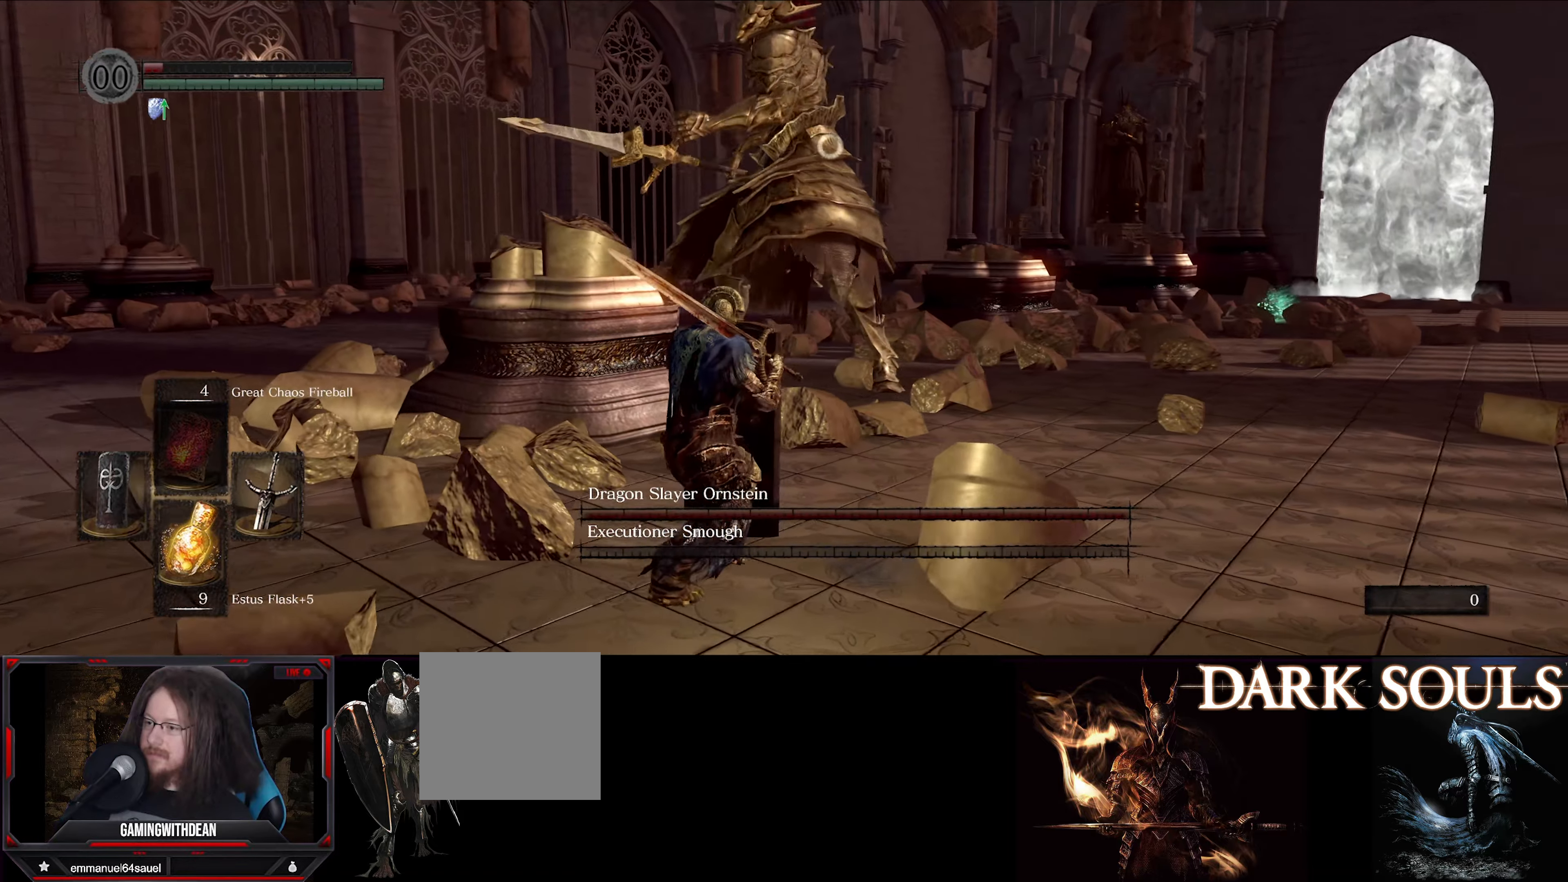
{"buttons": ["L1"], "left_stick": "left", "right_stick": "center", "events": []}
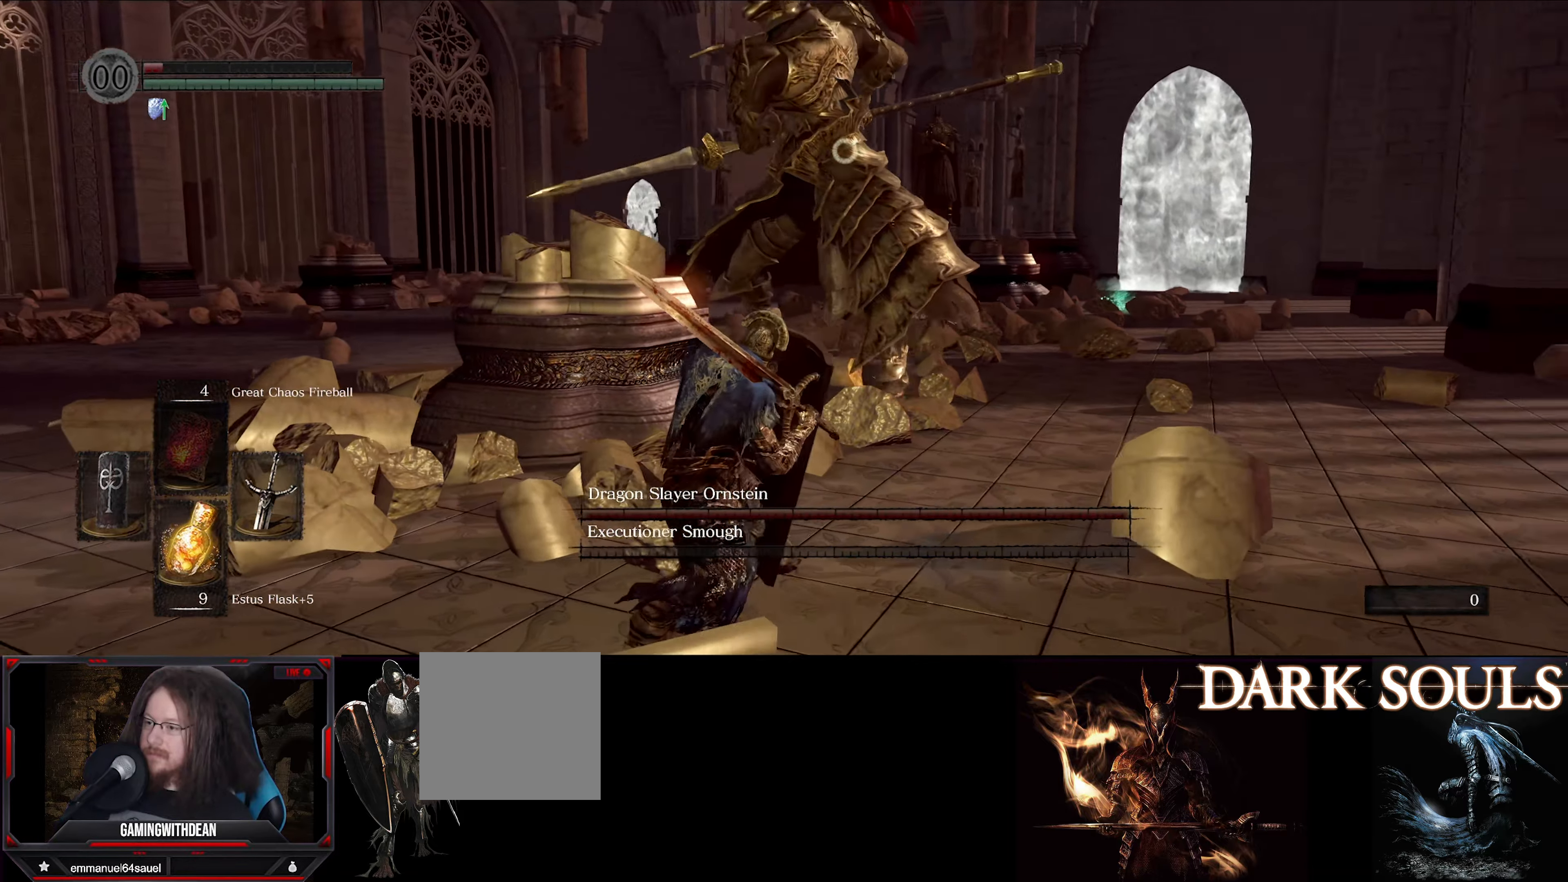
{"buttons": ["L1"], "left_stick": "left", "right_stick": "center", "events": []}
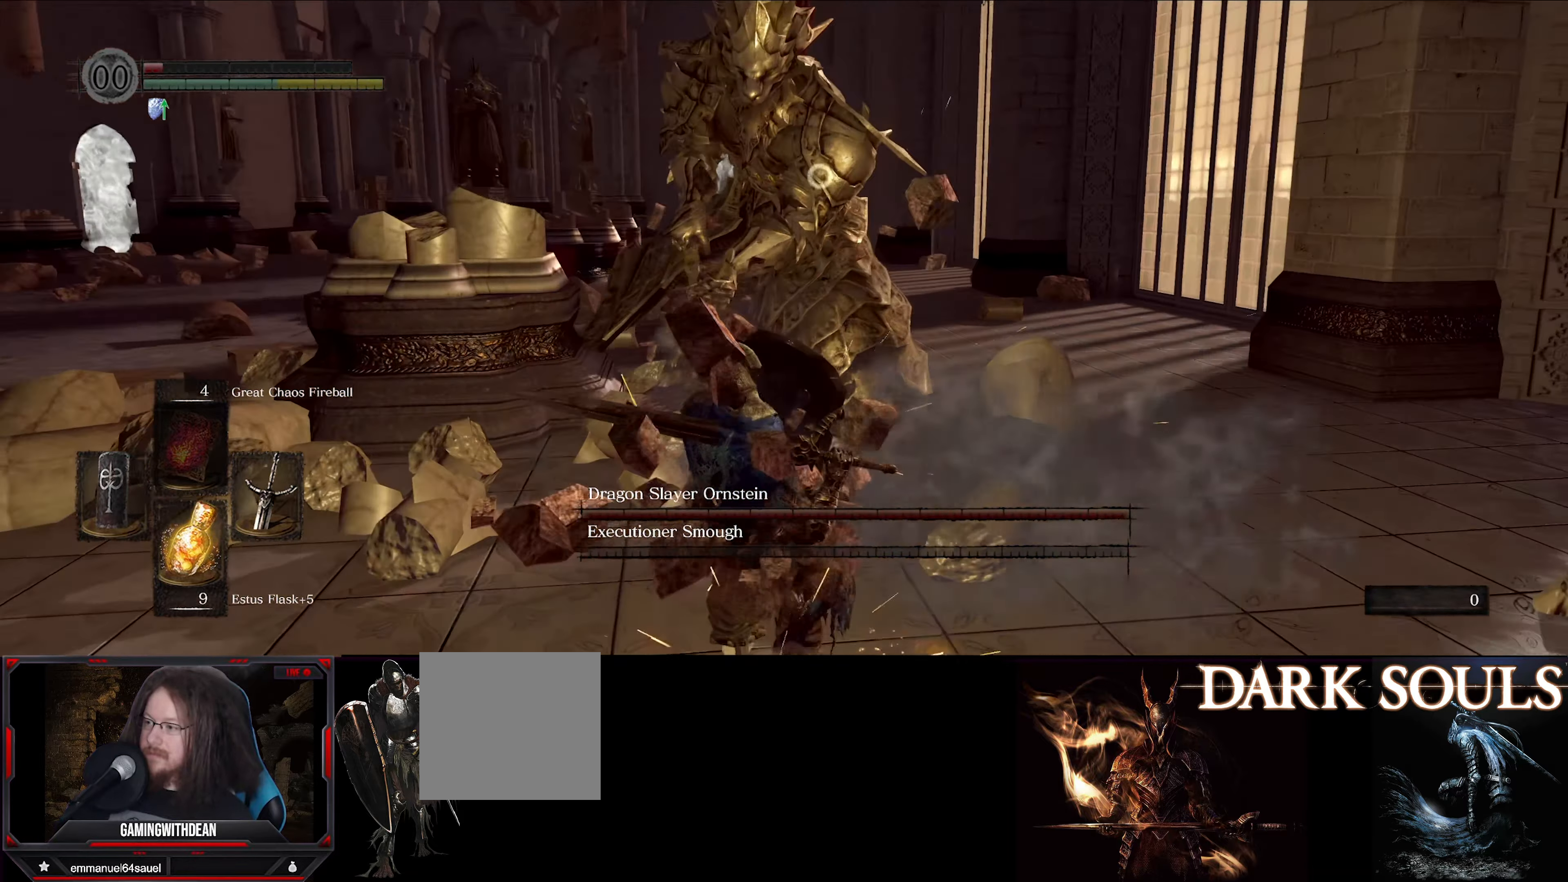
{"buttons": [], "left_stick": "left", "right_stick": "center", "events": [[466, "L1", "up"]]}
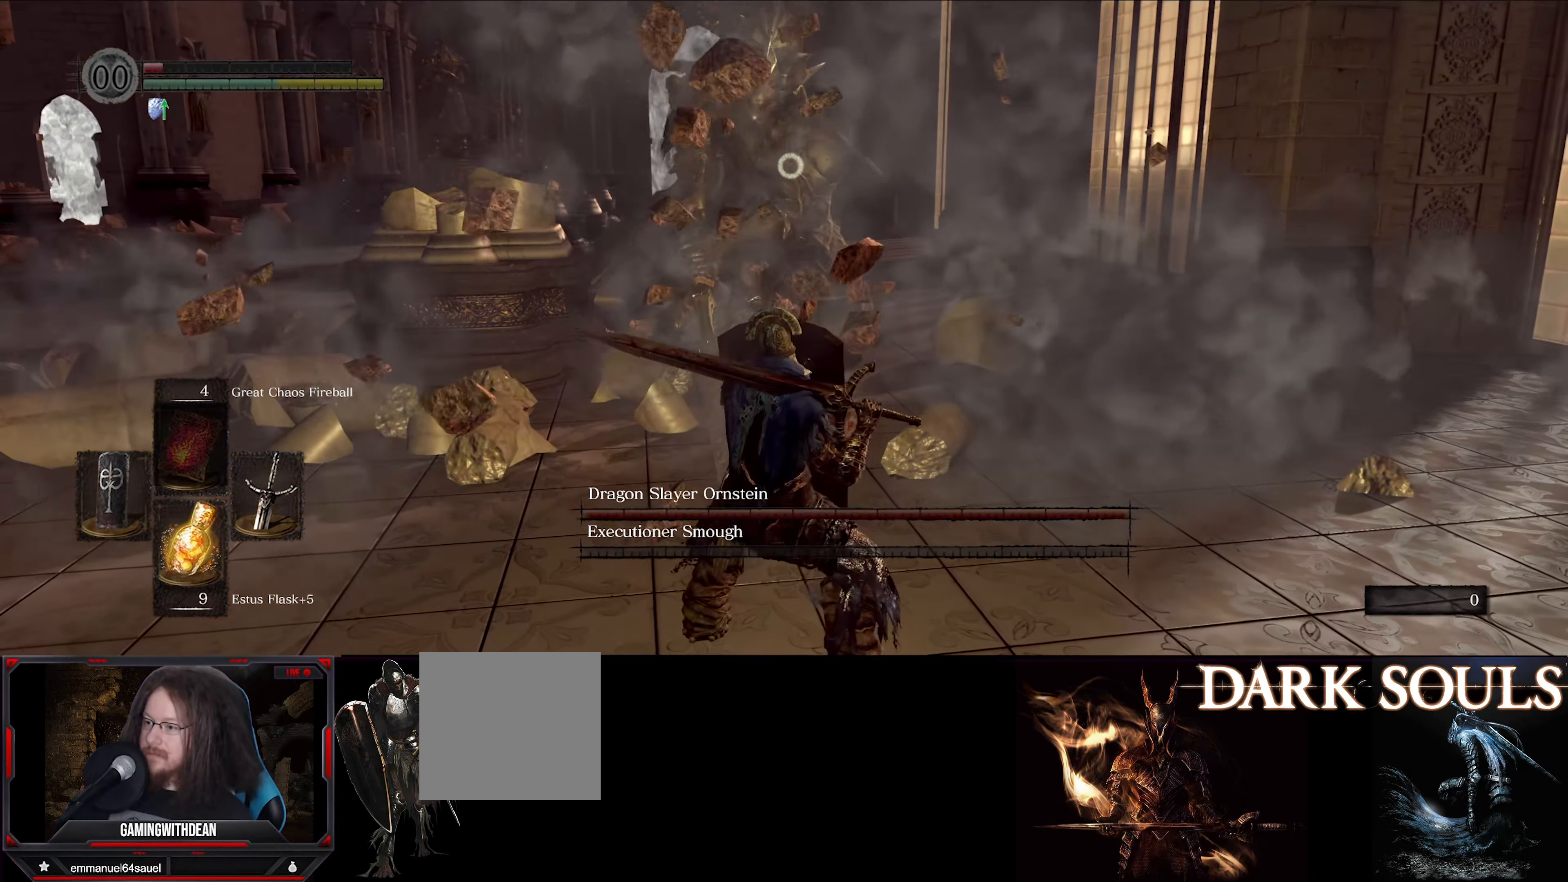
{"buttons": ["L1"], "left_stick": "left", "right_stick": "center", "events": [[500, "L1", "down"]]}
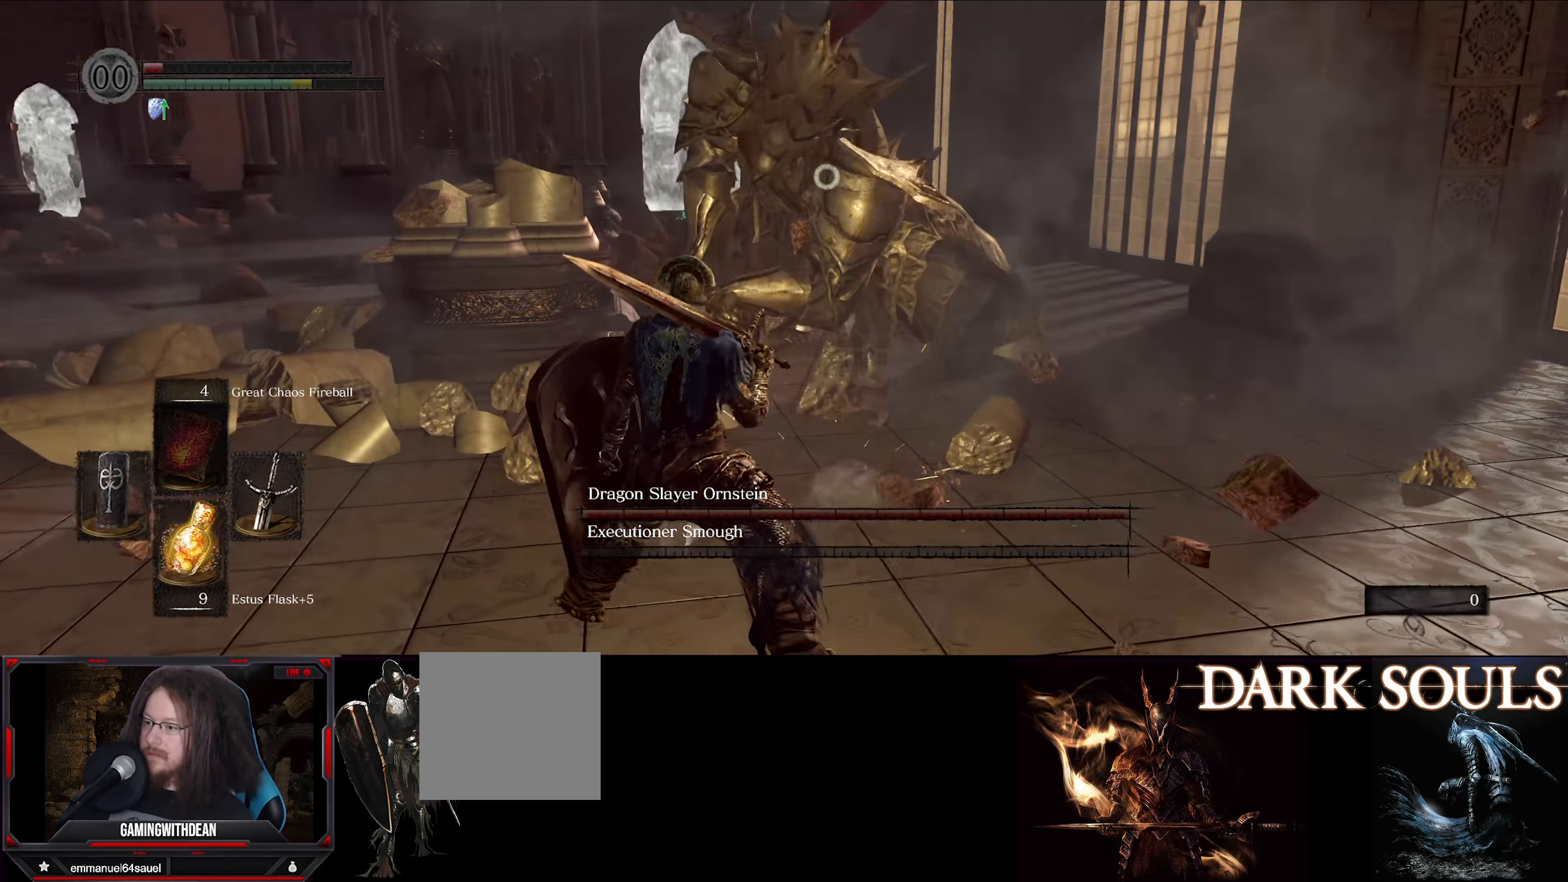
{"buttons": ["L1"], "left_stick": "left", "right_stick": "center", "events": []}
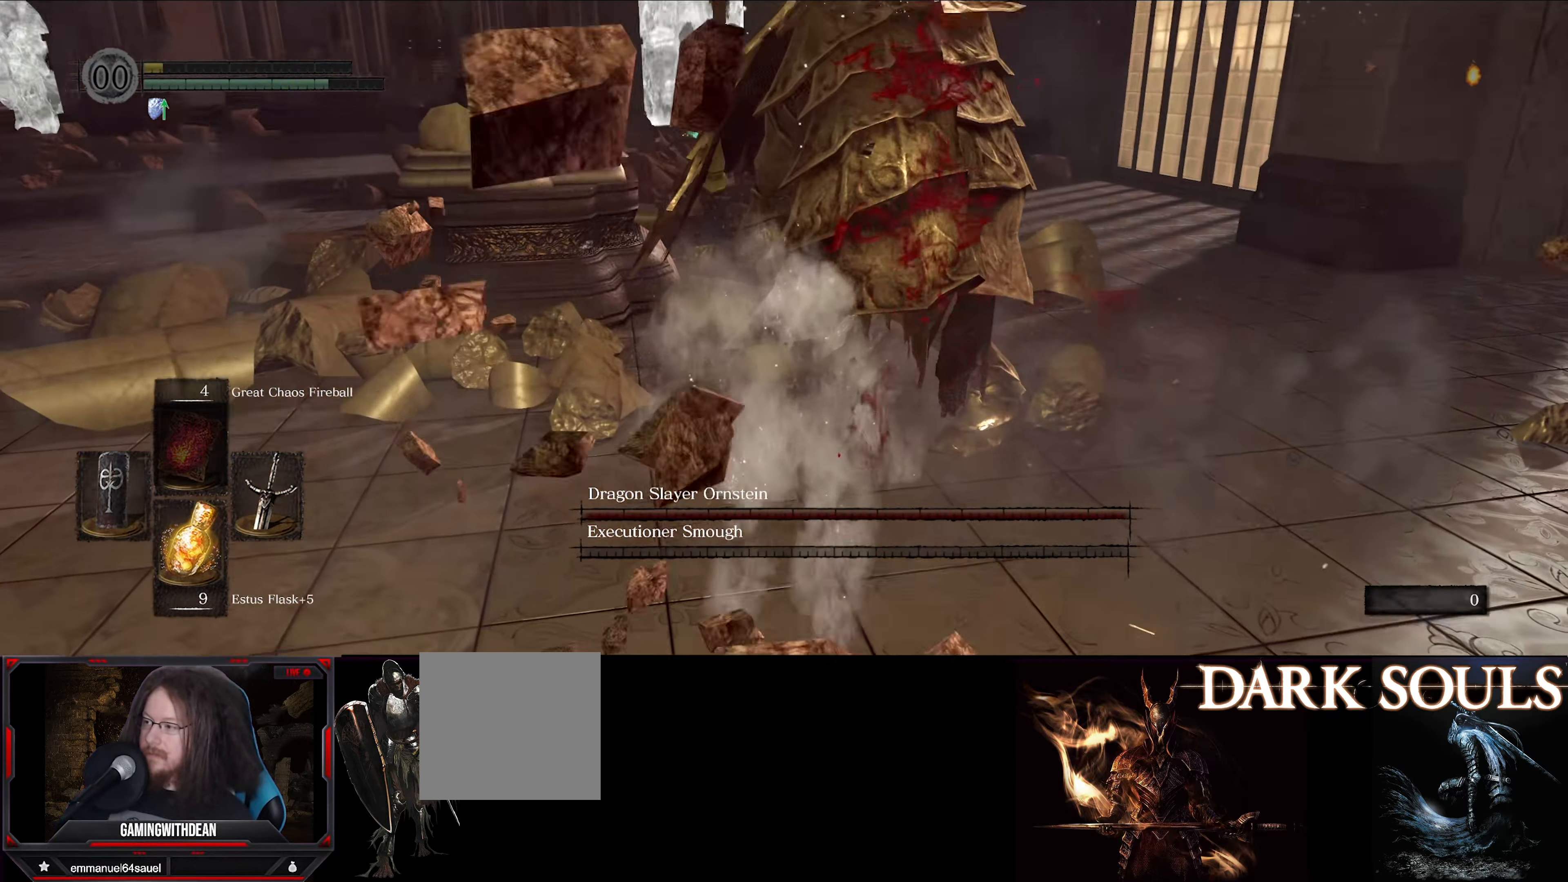
{"buttons": [], "left_stick": "center", "right_stick": "center", "events": [[66, "left_stick", "up-left"], [183, "L1", "up"], [316, "left_stick", "up"], [416, "left_stick", "center"]]}
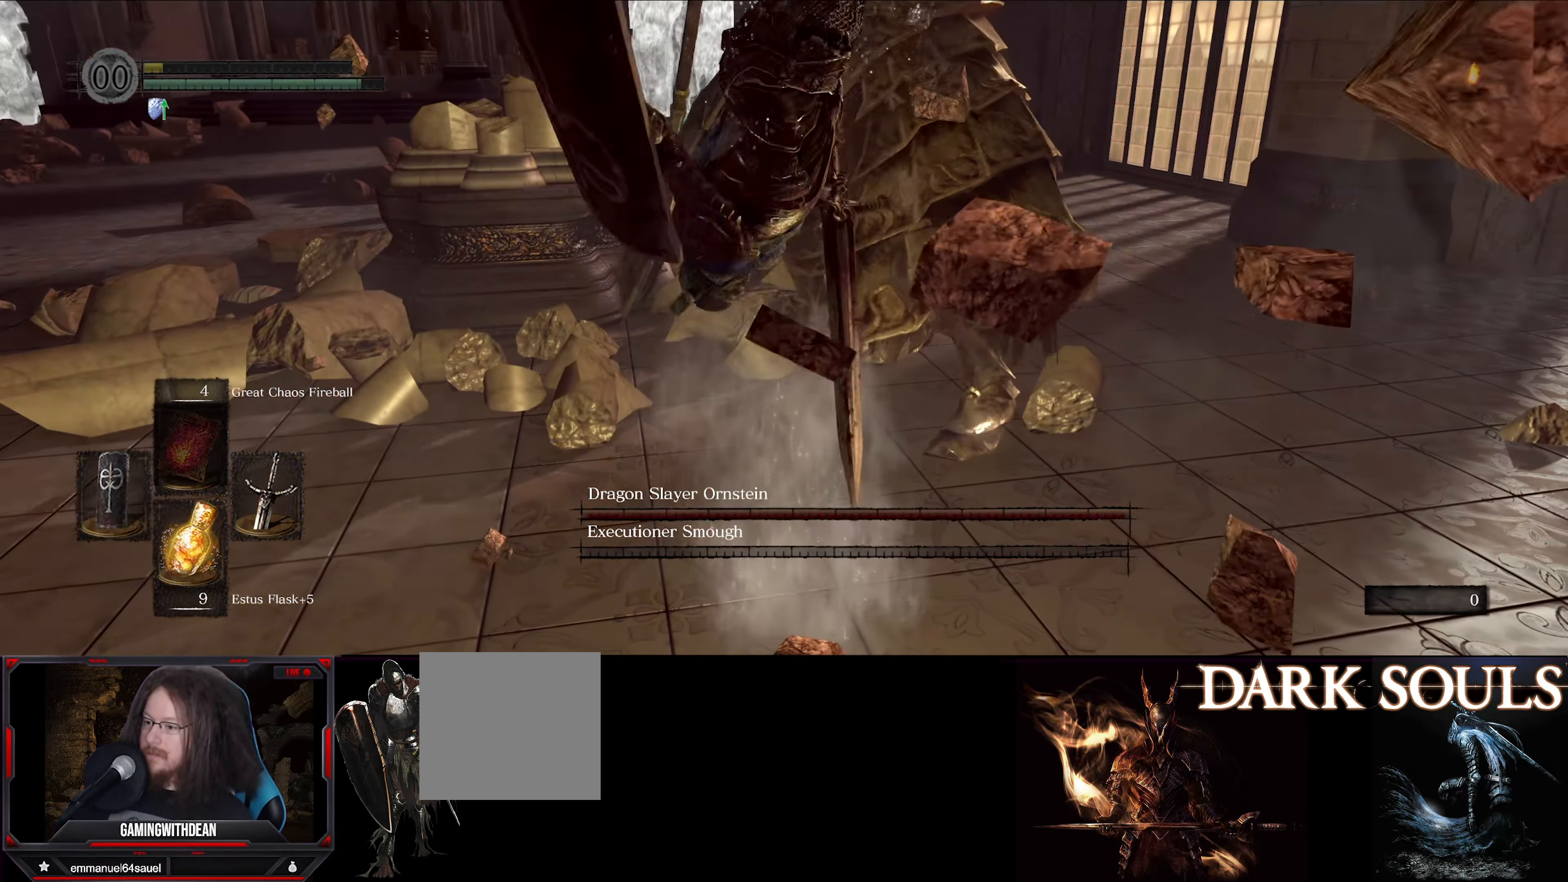
{"buttons": [], "left_stick": "center", "right_stick": "up-left", "events": [[83, "right_stick", "up-left"]]}
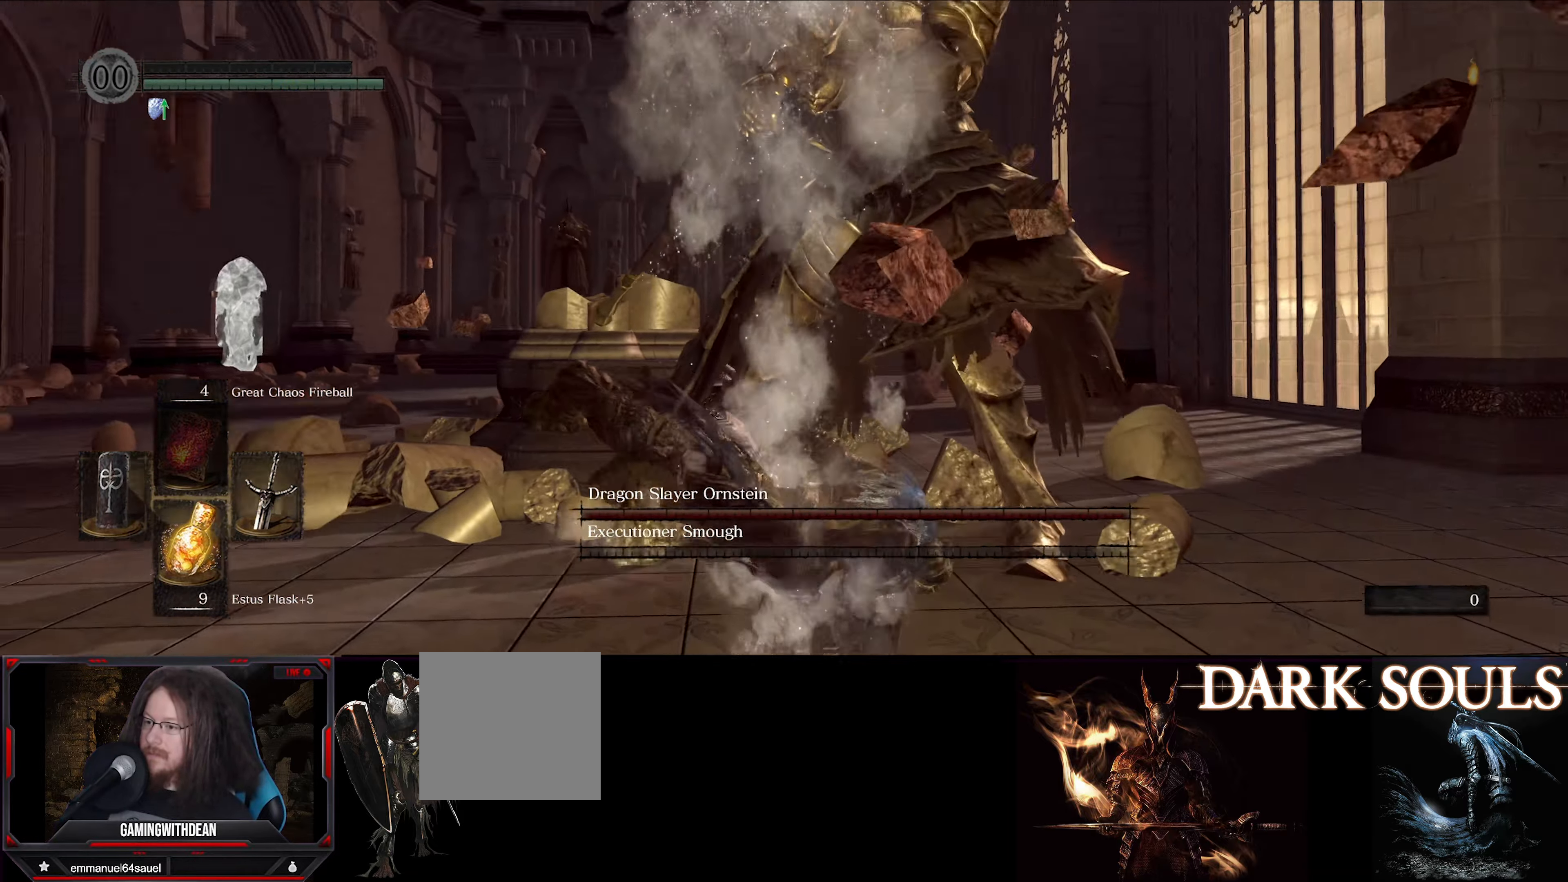
{"buttons": [], "left_stick": "center", "right_stick": "center", "events": [[83, "right_stick", "center"]]}
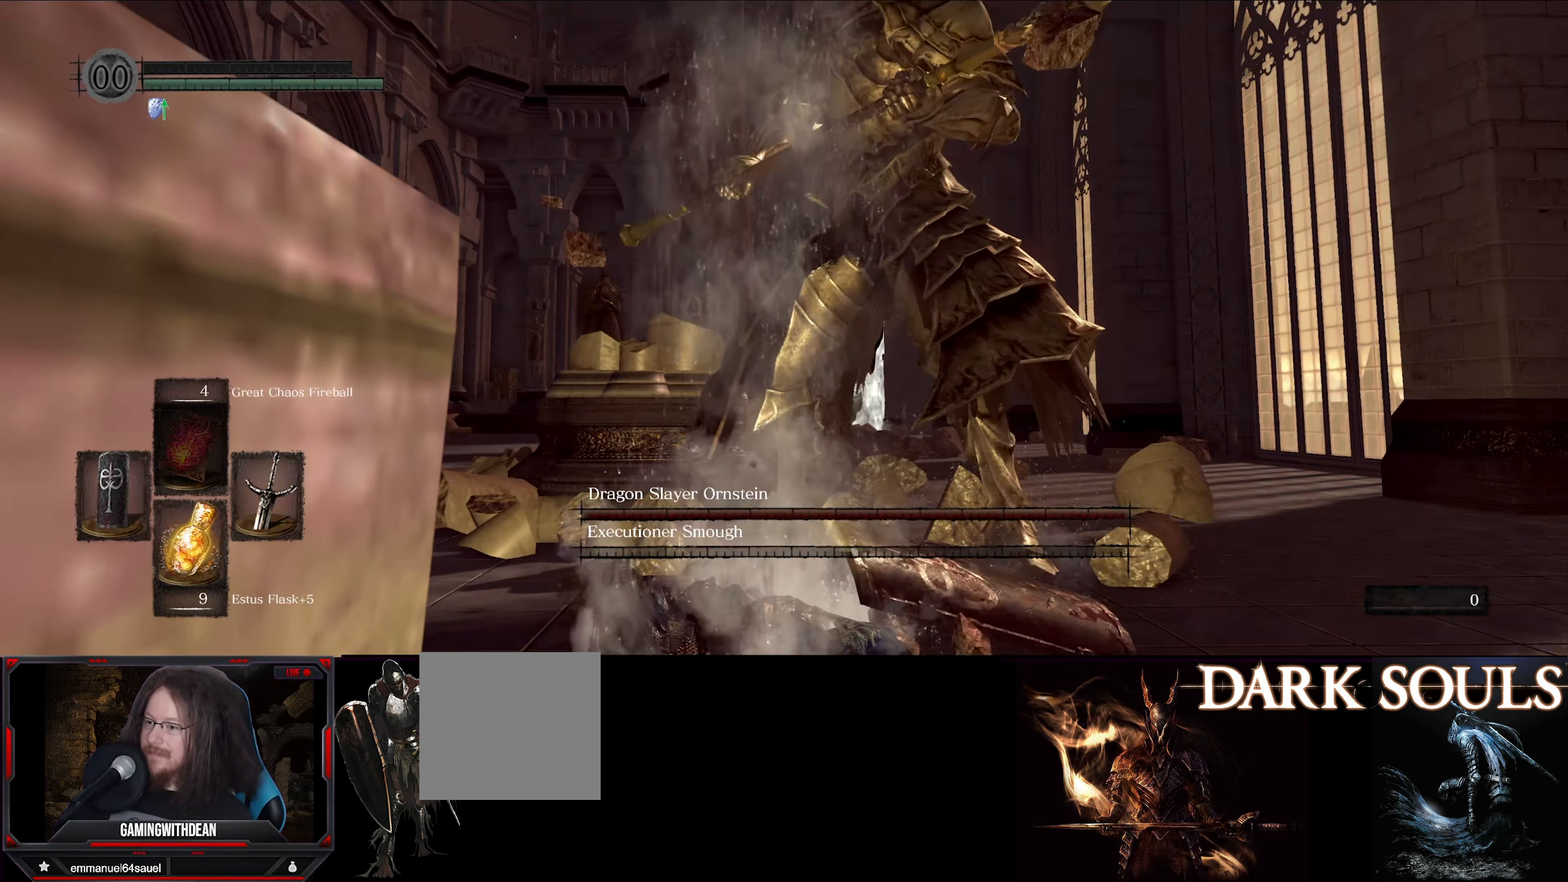
{"buttons": [], "left_stick": "center", "right_stick": "left", "events": [[200, "right_stick", "left"]]}
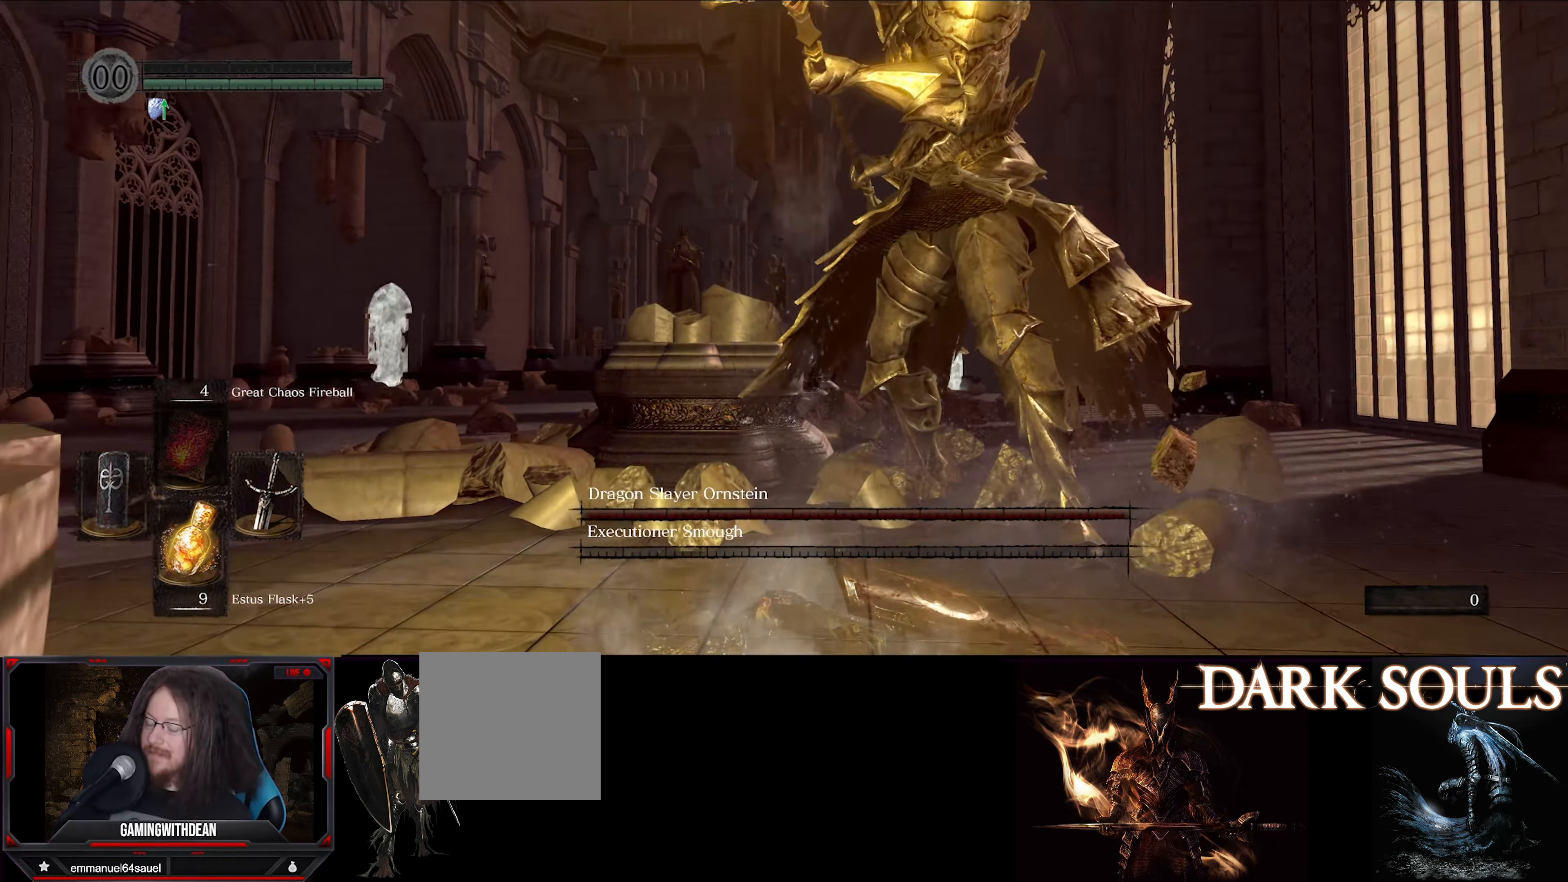
{"buttons": [], "left_stick": "center", "right_stick": "up", "events": [[333, "right_stick", "up"]]}
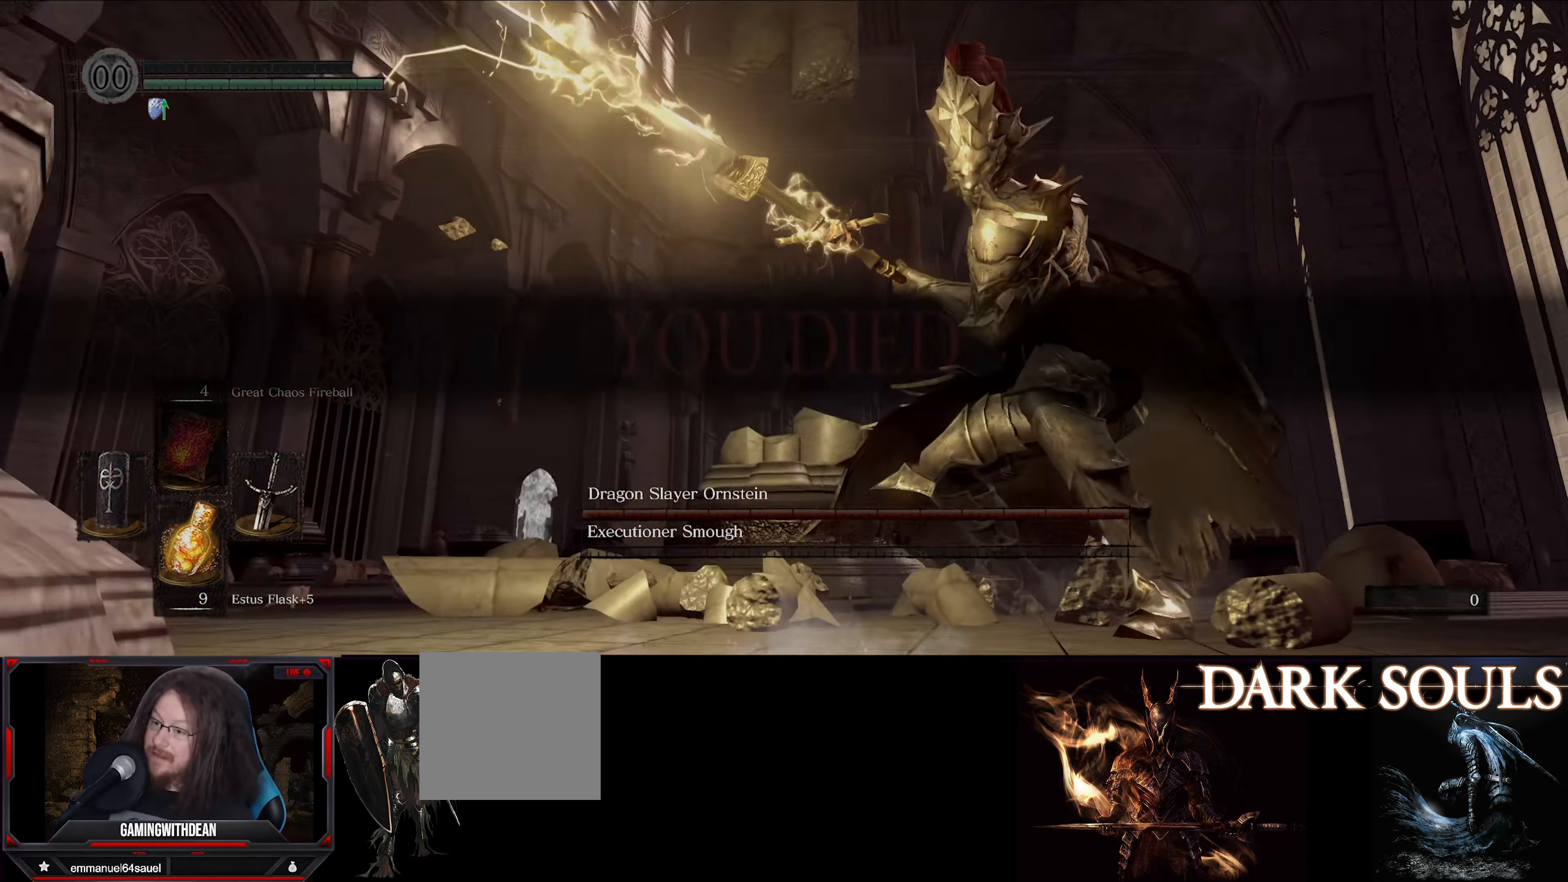
{"buttons": [], "left_stick": "center", "right_stick": "center", "events": [[17, "right_stick", "center"]]}
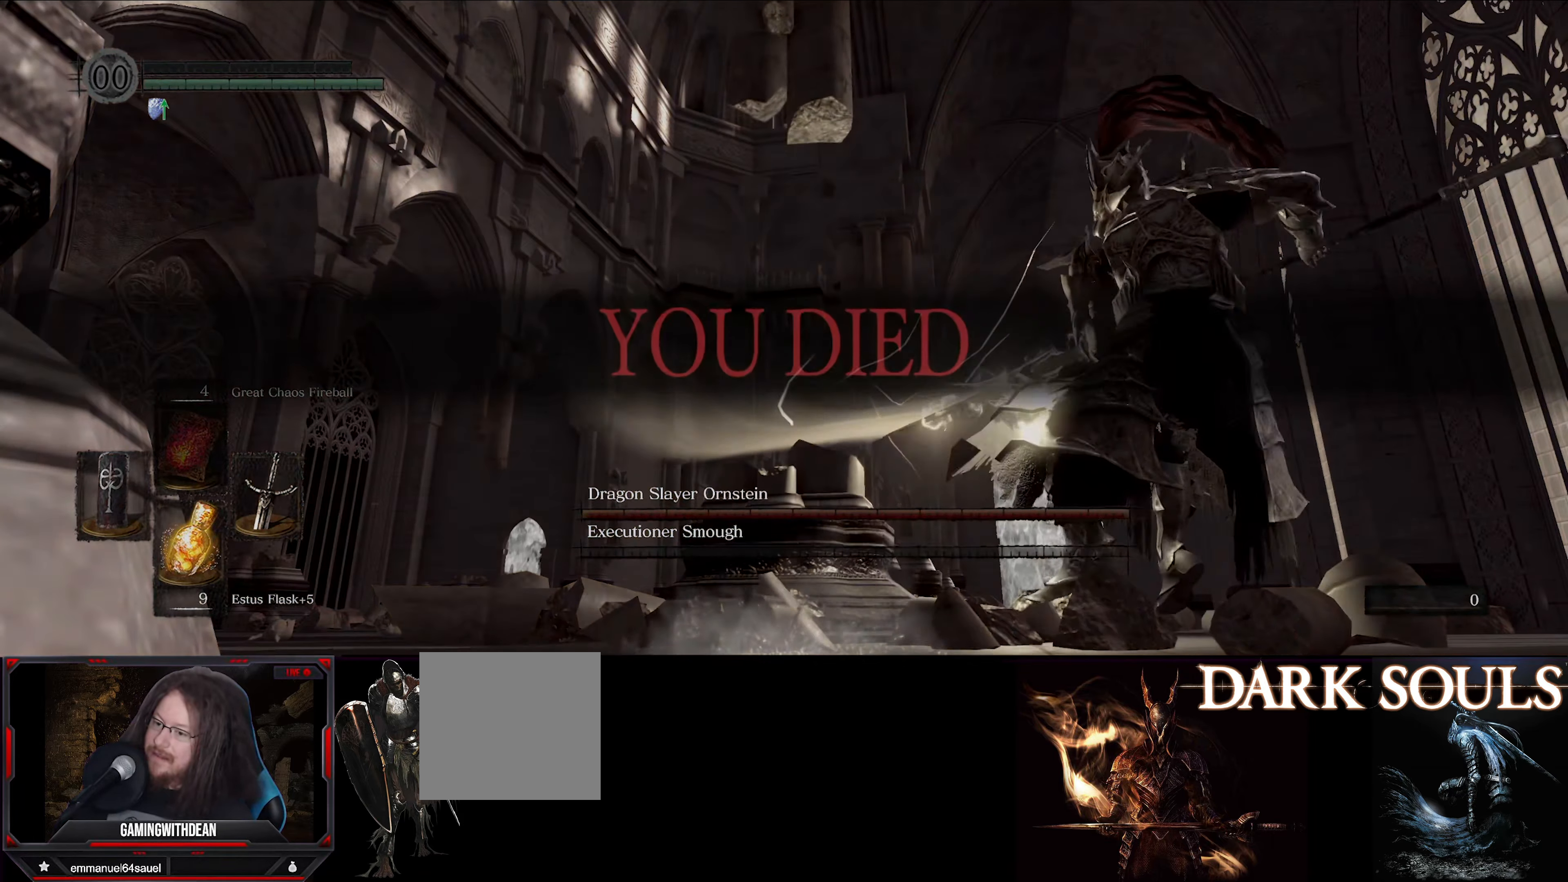
{"buttons": [], "left_stick": "center", "right_stick": "center", "events": []}
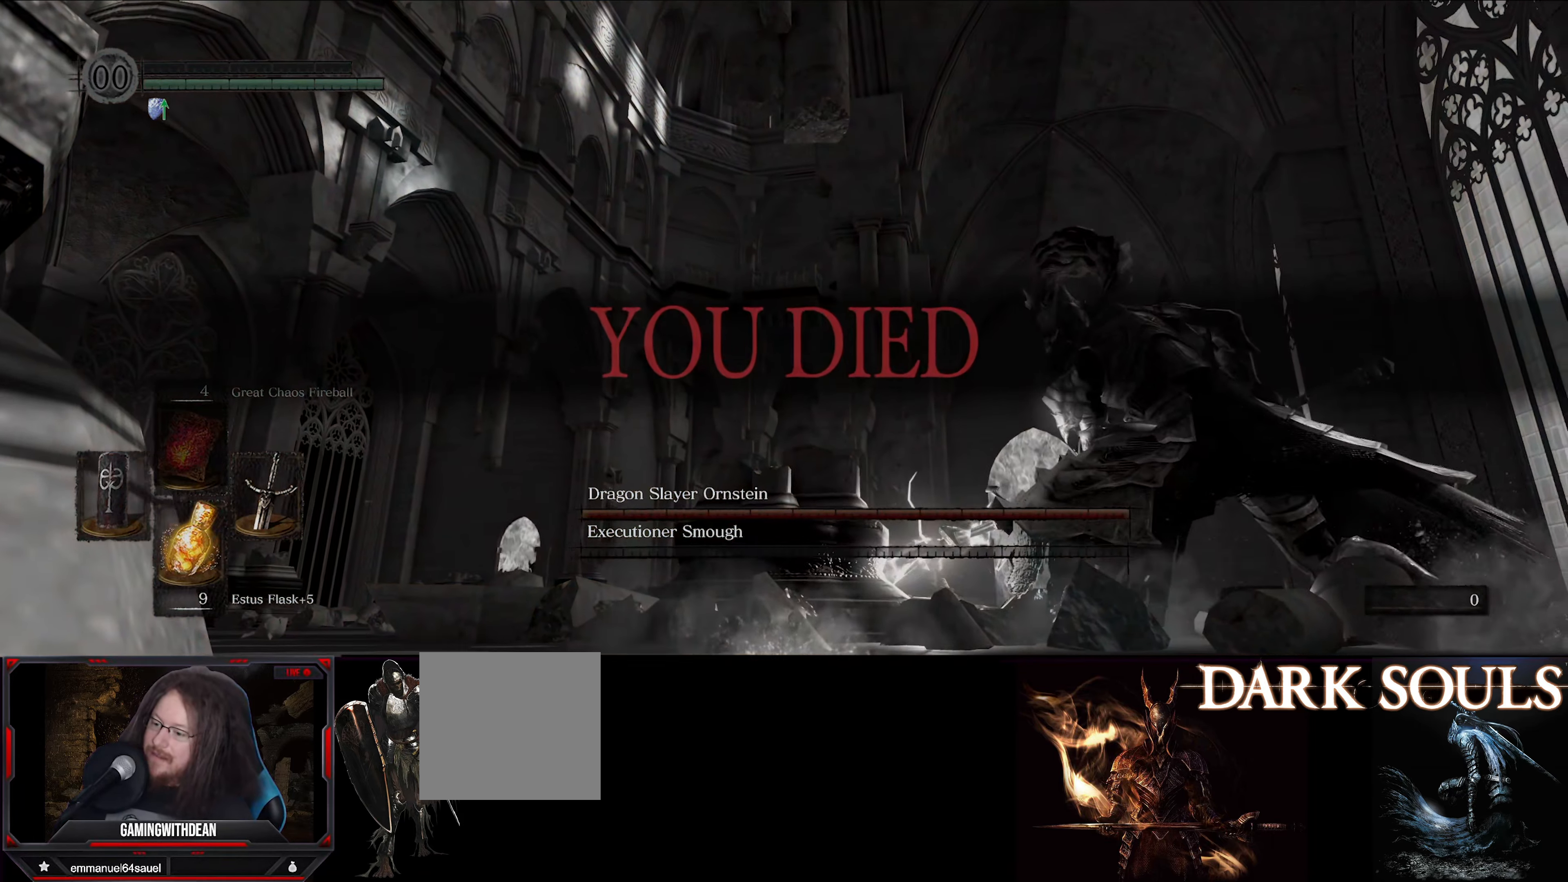
{"buttons": [], "left_stick": "center", "right_stick": "down", "events": [[233, "right_stick", "down"]]}
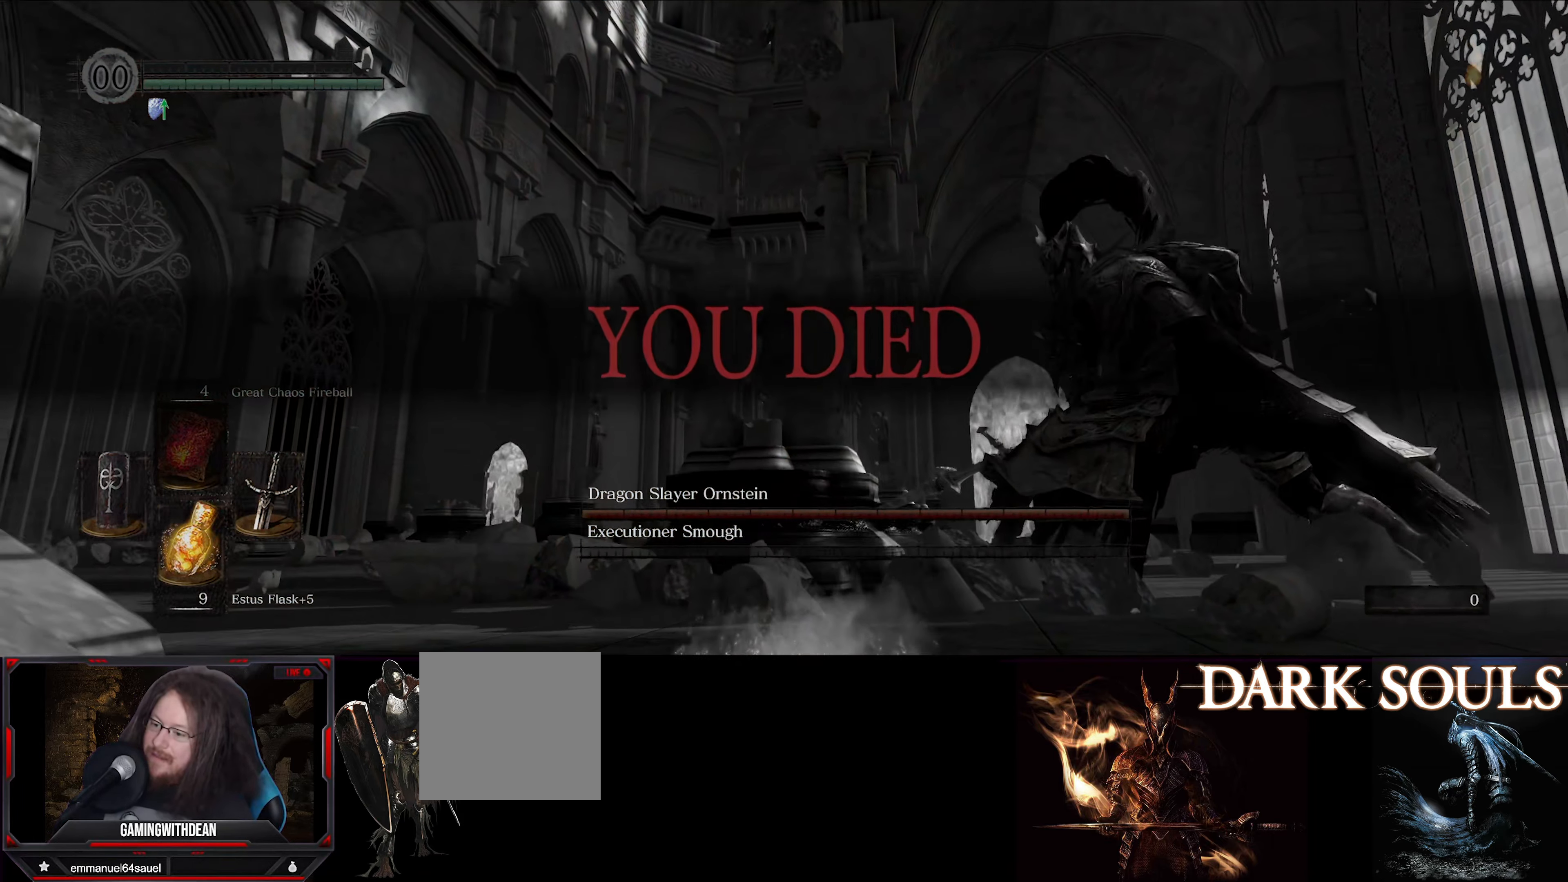
{"buttons": [], "left_stick": "center", "right_stick": "center", "events": [[17, "right_stick", "center"]]}